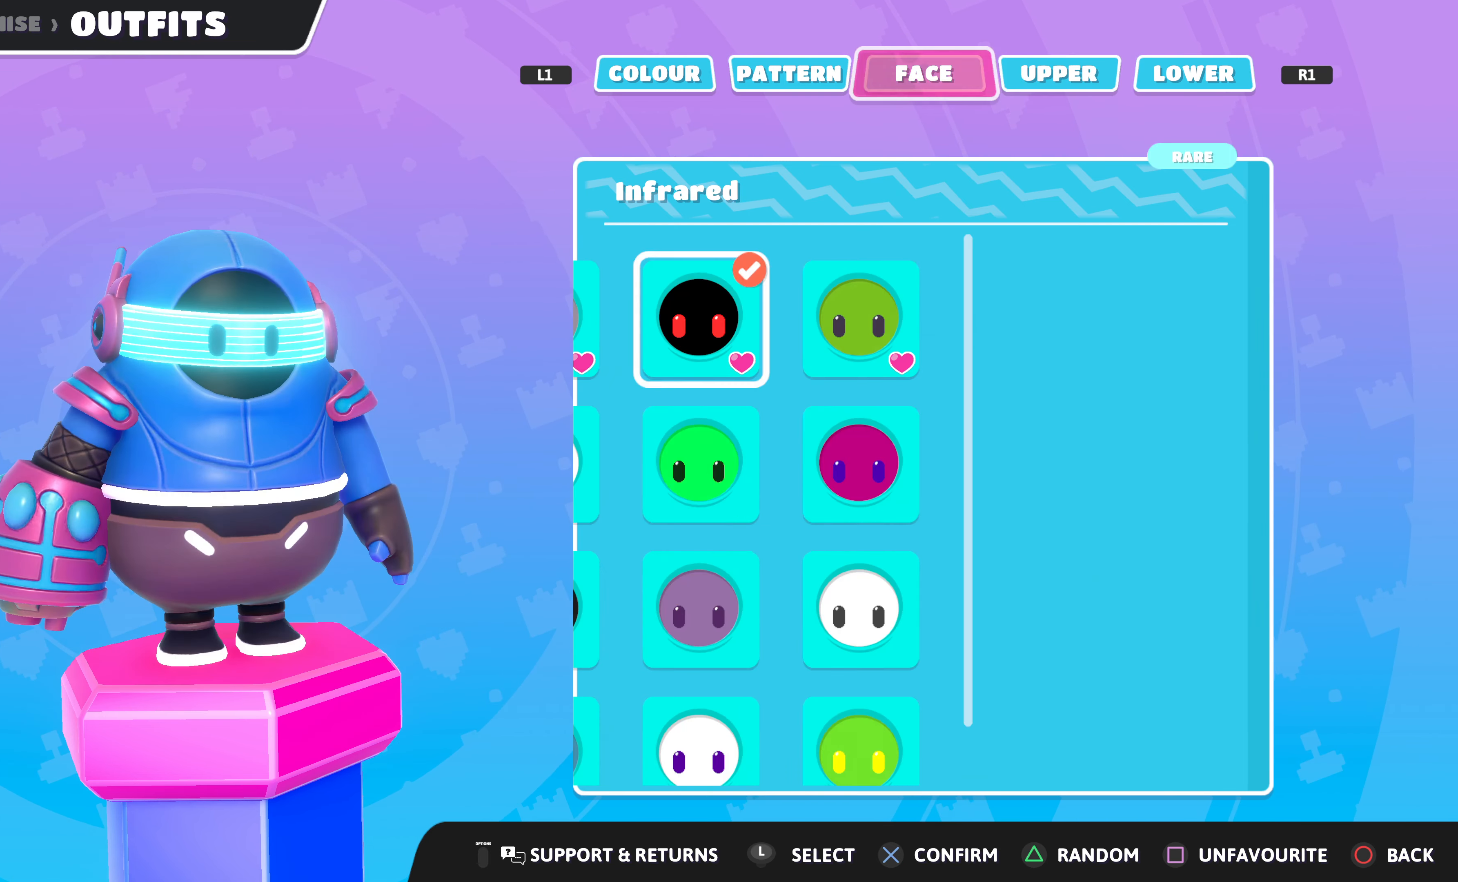
Gameplay with a controller (PlayStation layout); each line is a JSON object with the inputs held at the frame after it. "events" lists button and stick changes between this image and that frame as [ms after this image, input, new state], when the widget could be followed in between.
{"buttons": [], "left_stick": "center", "right_stick": "center", "events": []}
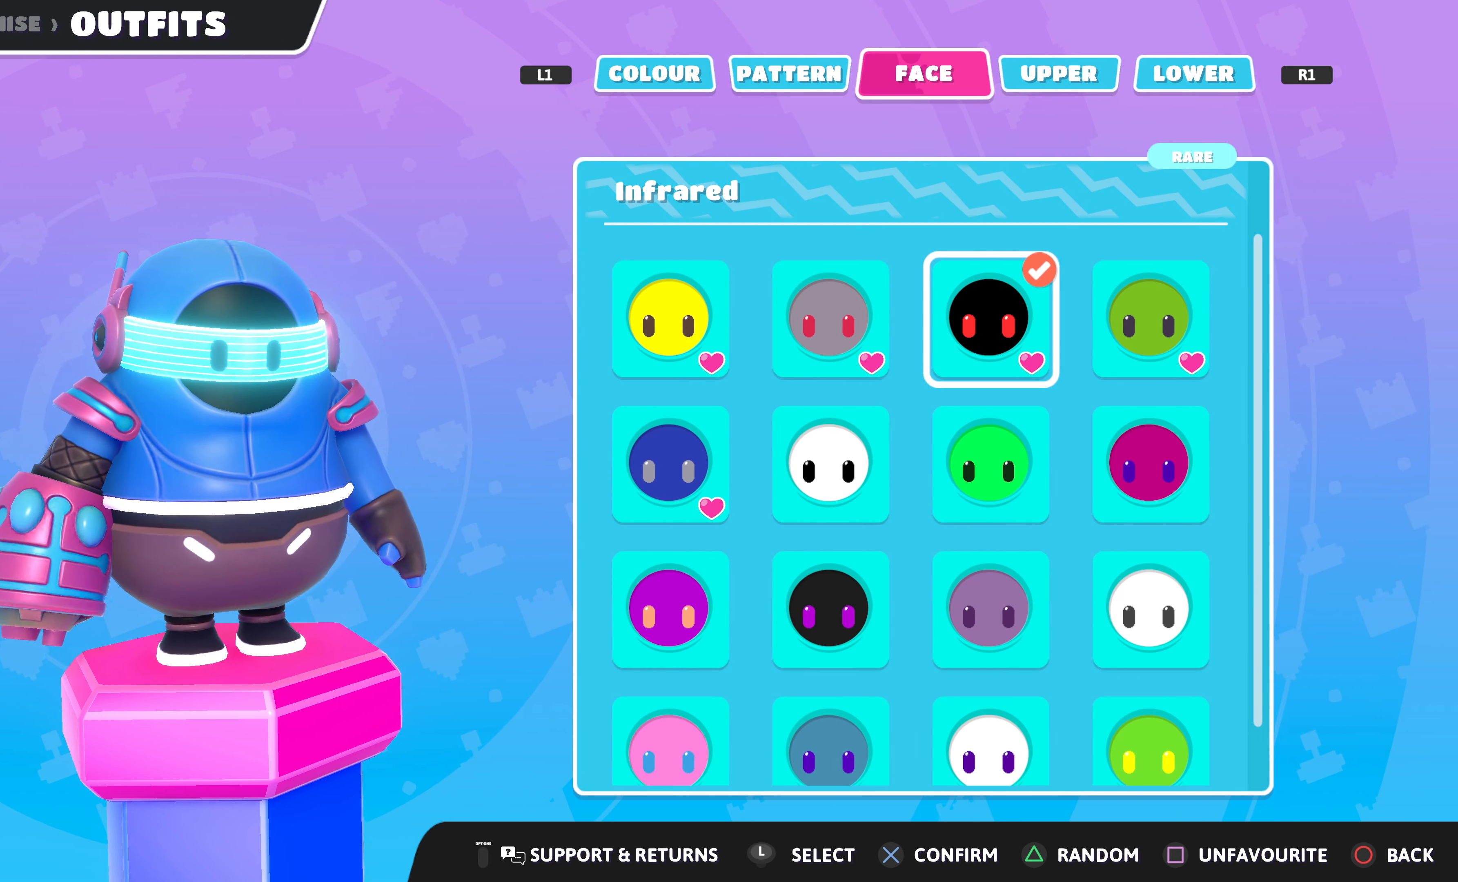
{"buttons": [], "left_stick": "center", "right_stick": "center", "events": []}
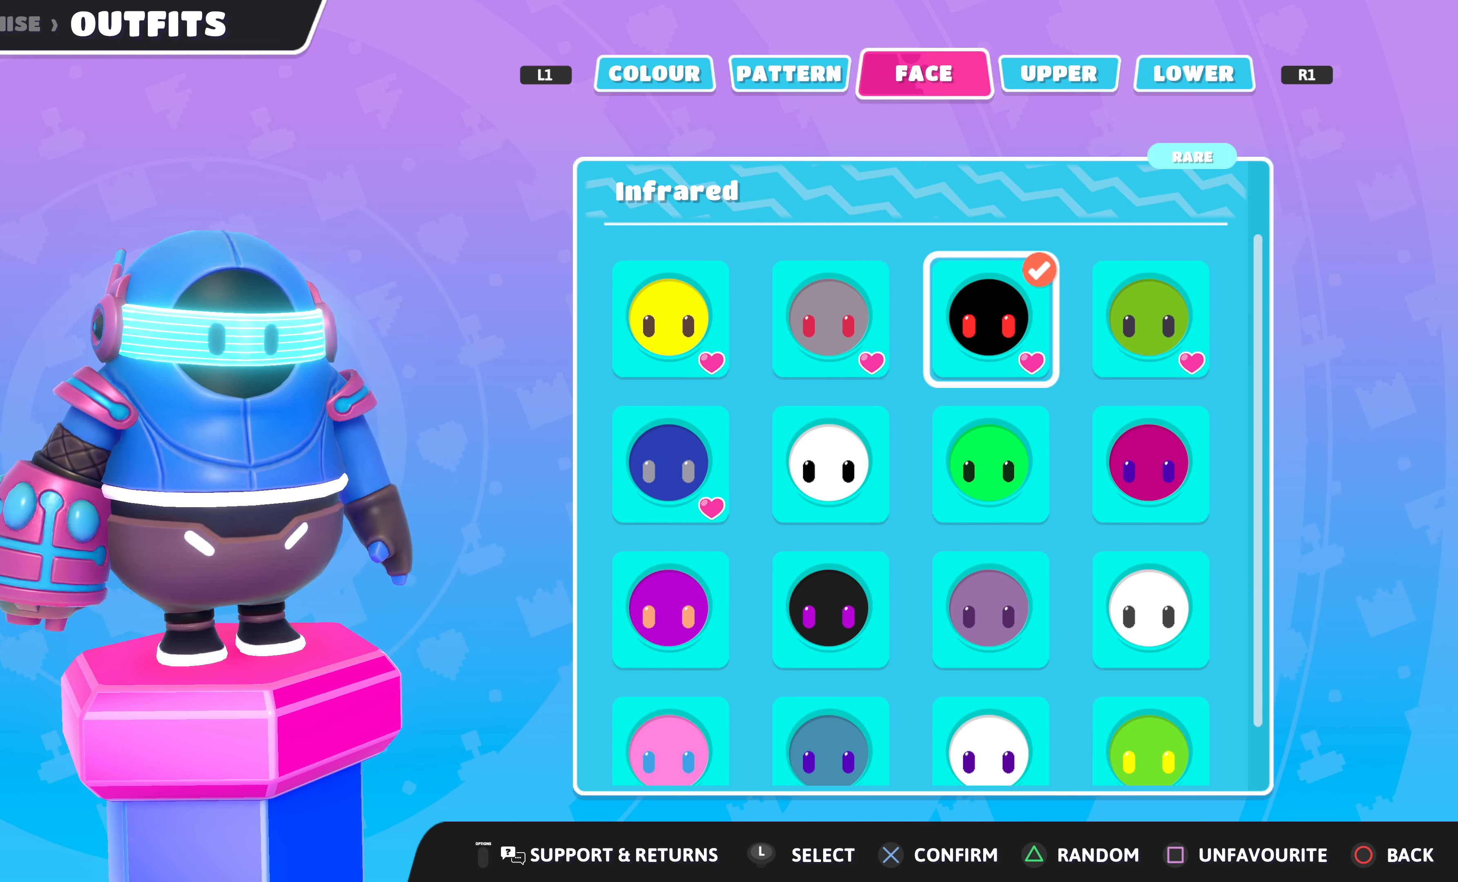
{"buttons": ["R1"], "left_stick": "center", "right_stick": "center", "events": [[366, "R1", "down"]]}
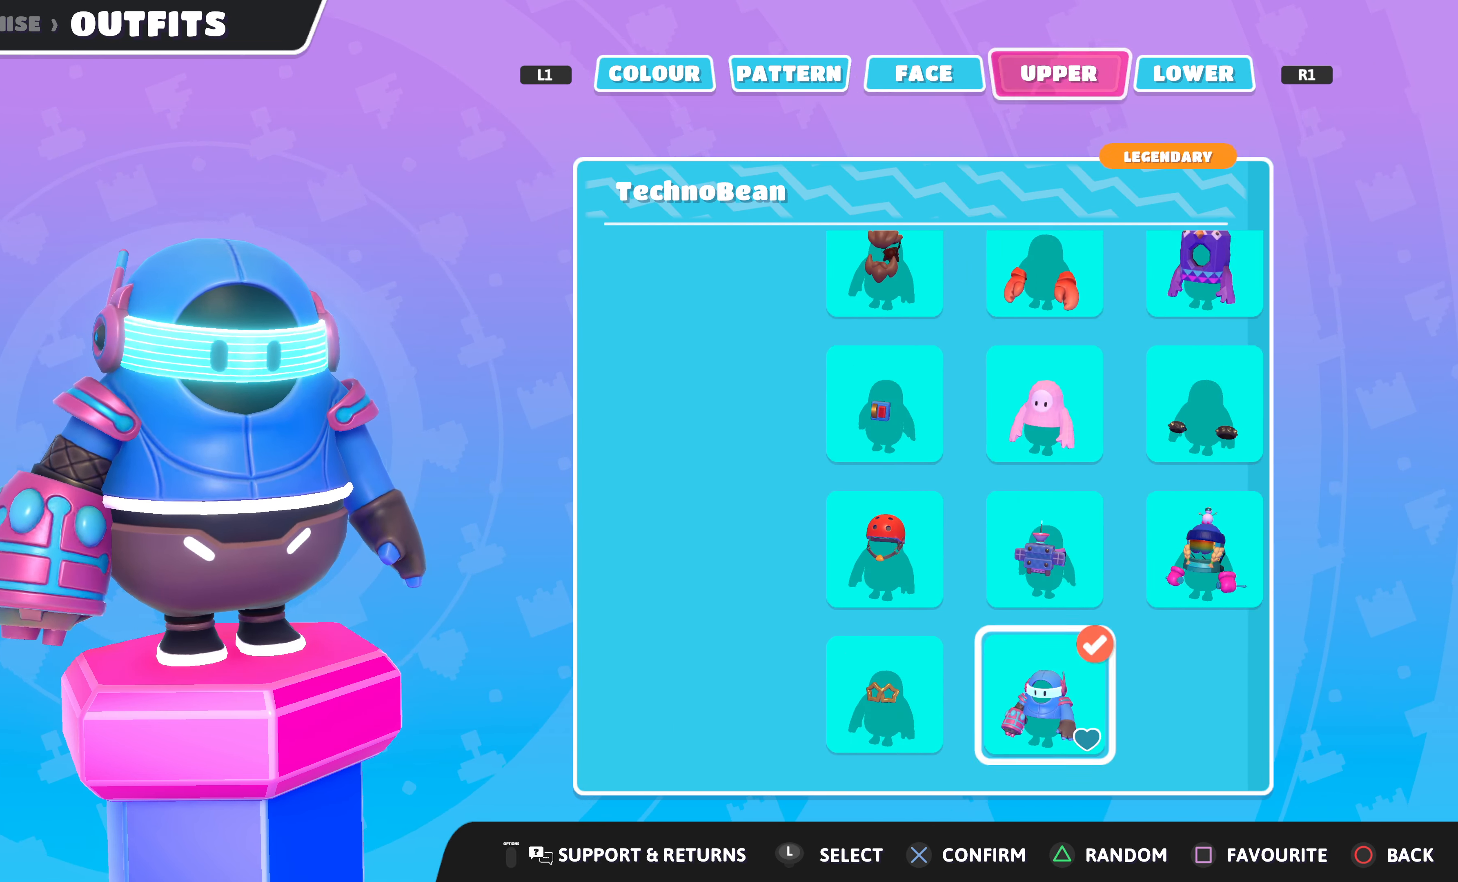
{"buttons": [], "left_stick": "center", "right_stick": "center", "events": [[33, "R1", "up"]]}
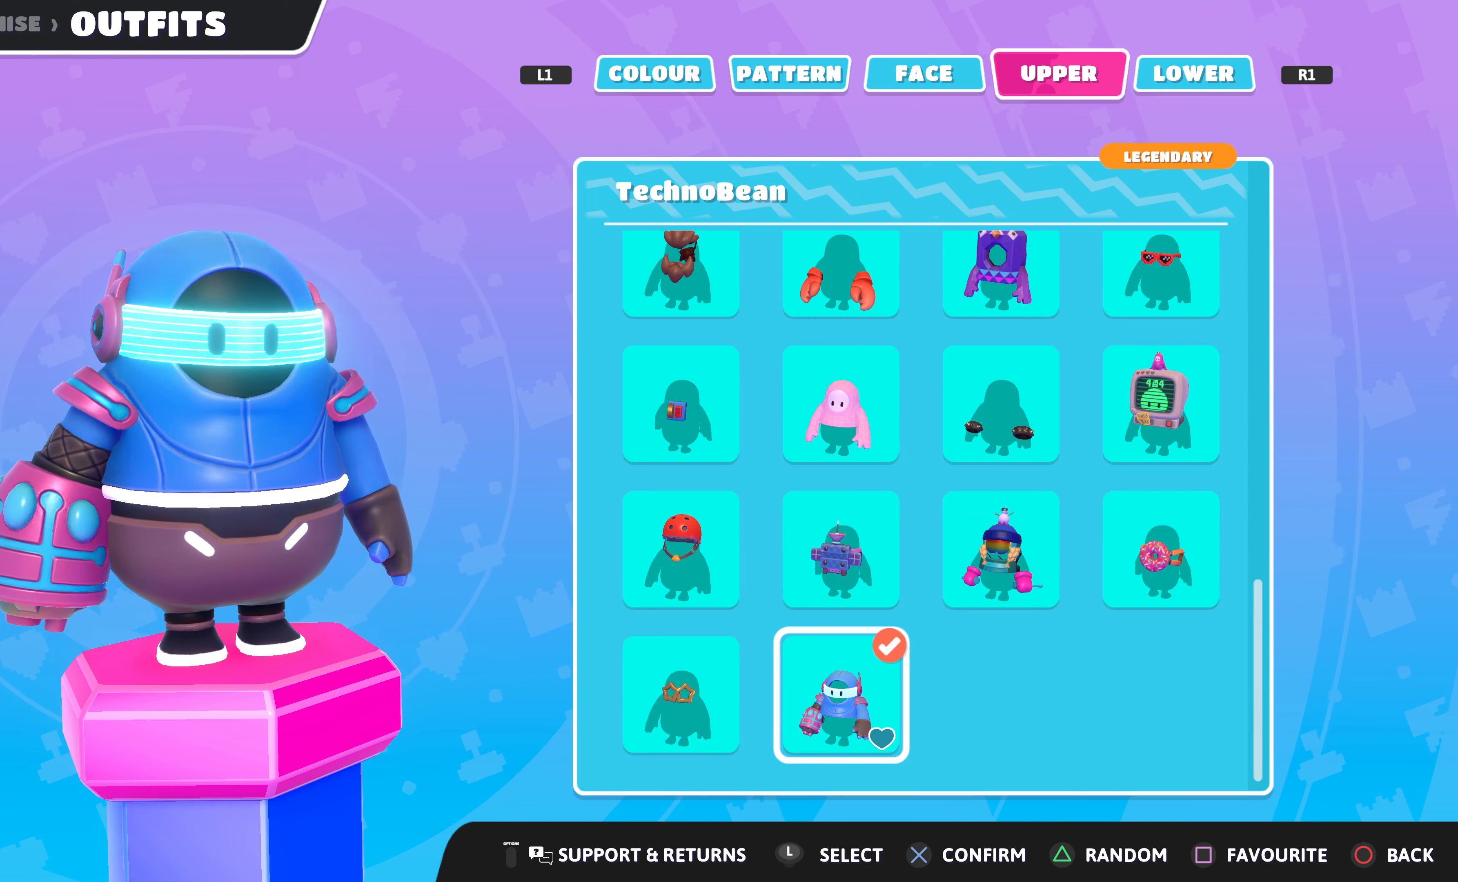
{"buttons": [], "left_stick": "center", "right_stick": "left", "events": [[300, "right_stick", "left"]]}
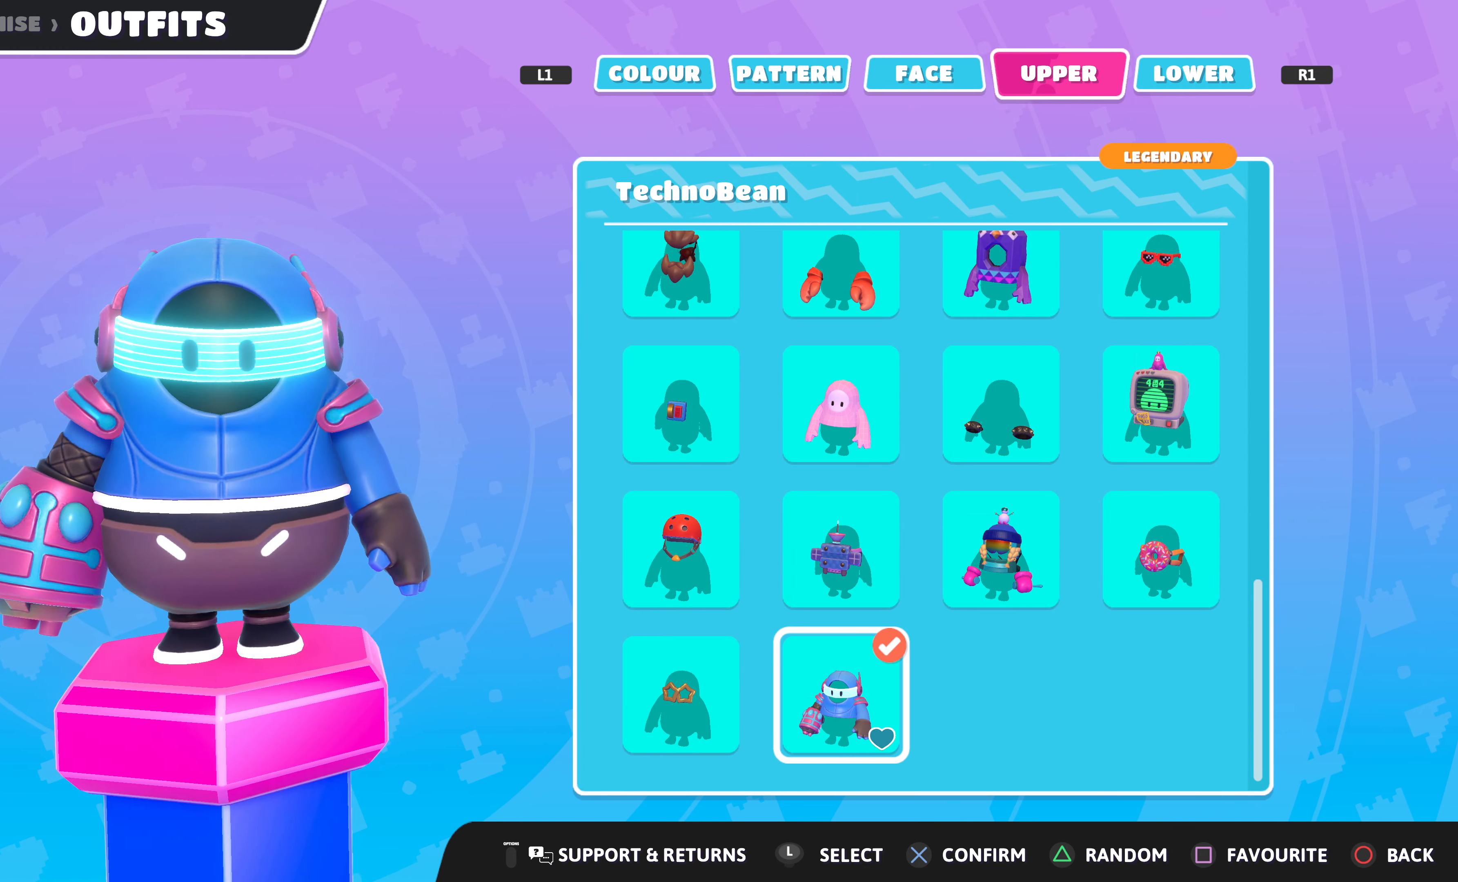
{"buttons": [], "left_stick": "center", "right_stick": "center", "events": [[167, "right_stick", "center"]]}
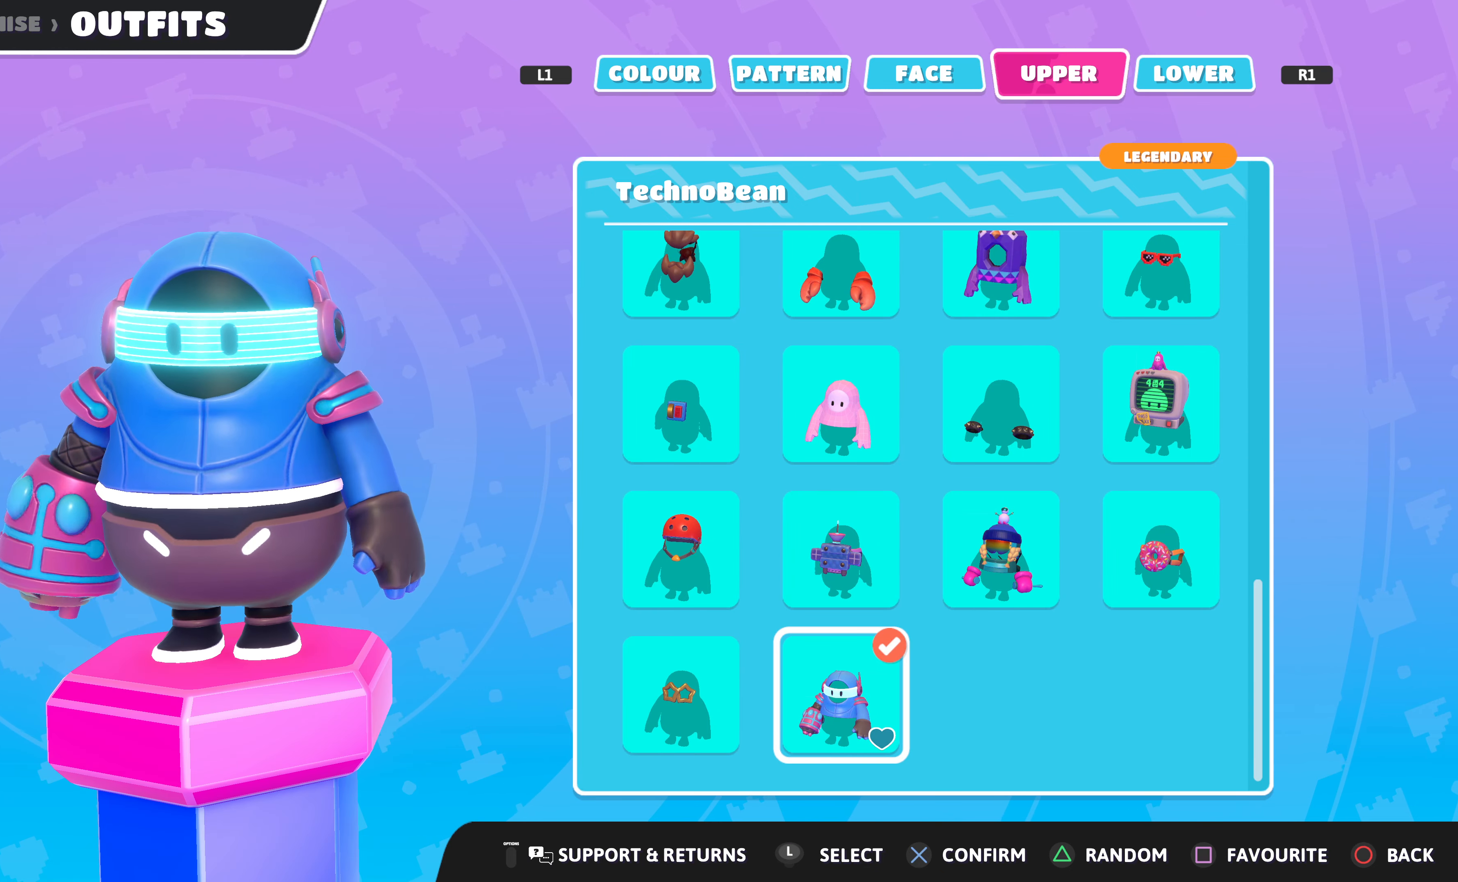
{"buttons": ["DPAD_UP"], "left_stick": "center", "right_stick": "center", "events": [[234, "DPAD_UP", "down"], [334, "DPAD_UP", "up"], [500, "DPAD_UP", "down"]]}
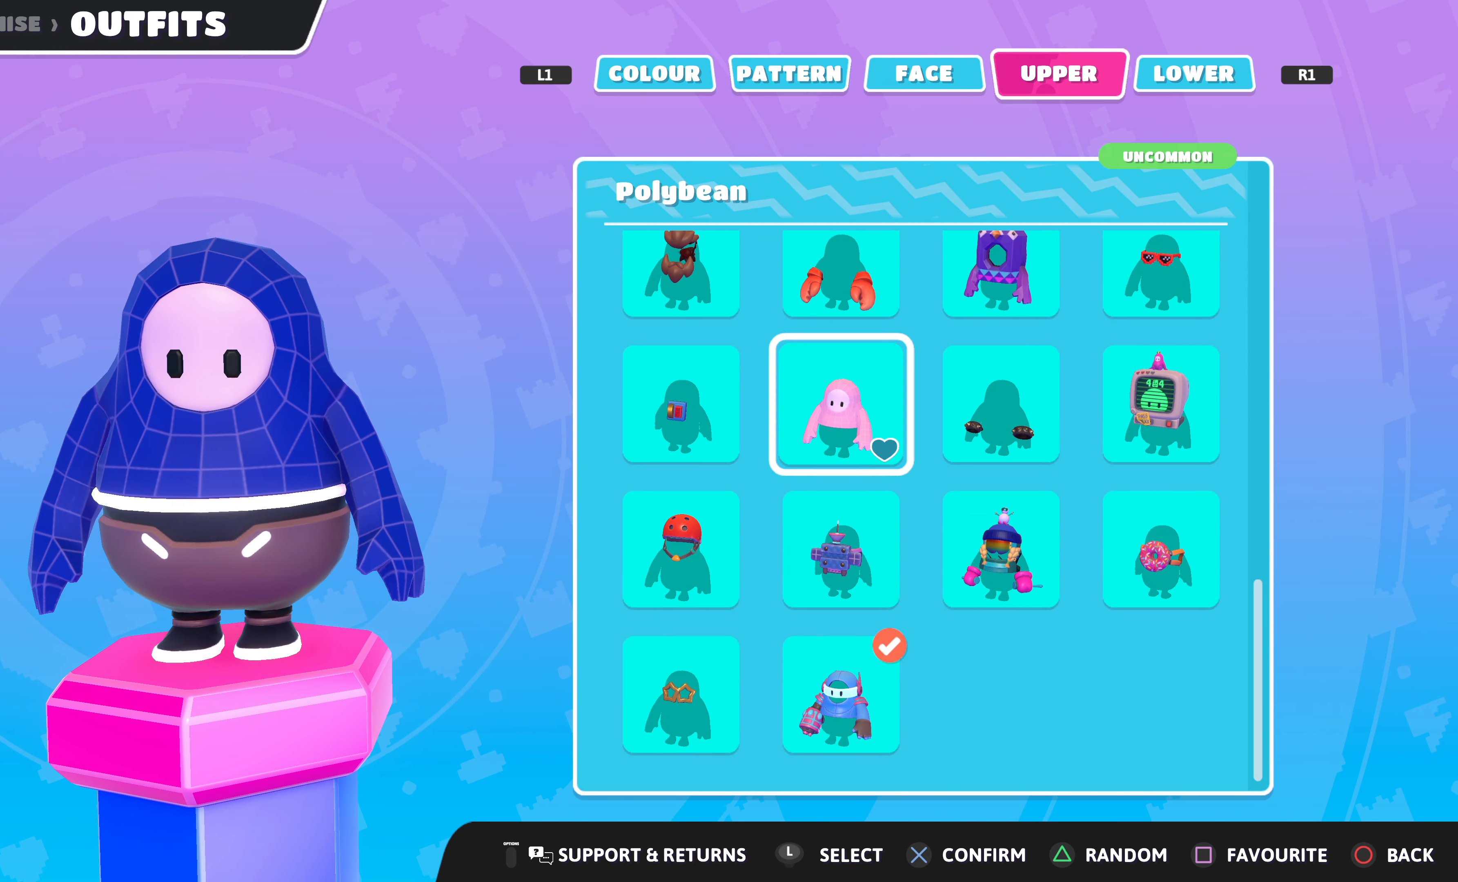
{"buttons": ["DPAD_UP"], "left_stick": "center", "right_stick": "center", "events": [[100, "DPAD_UP", "up"], [200, "DPAD_UP", "down"], [300, "DPAD_UP", "up"], [400, "DPAD_UP", "down"]]}
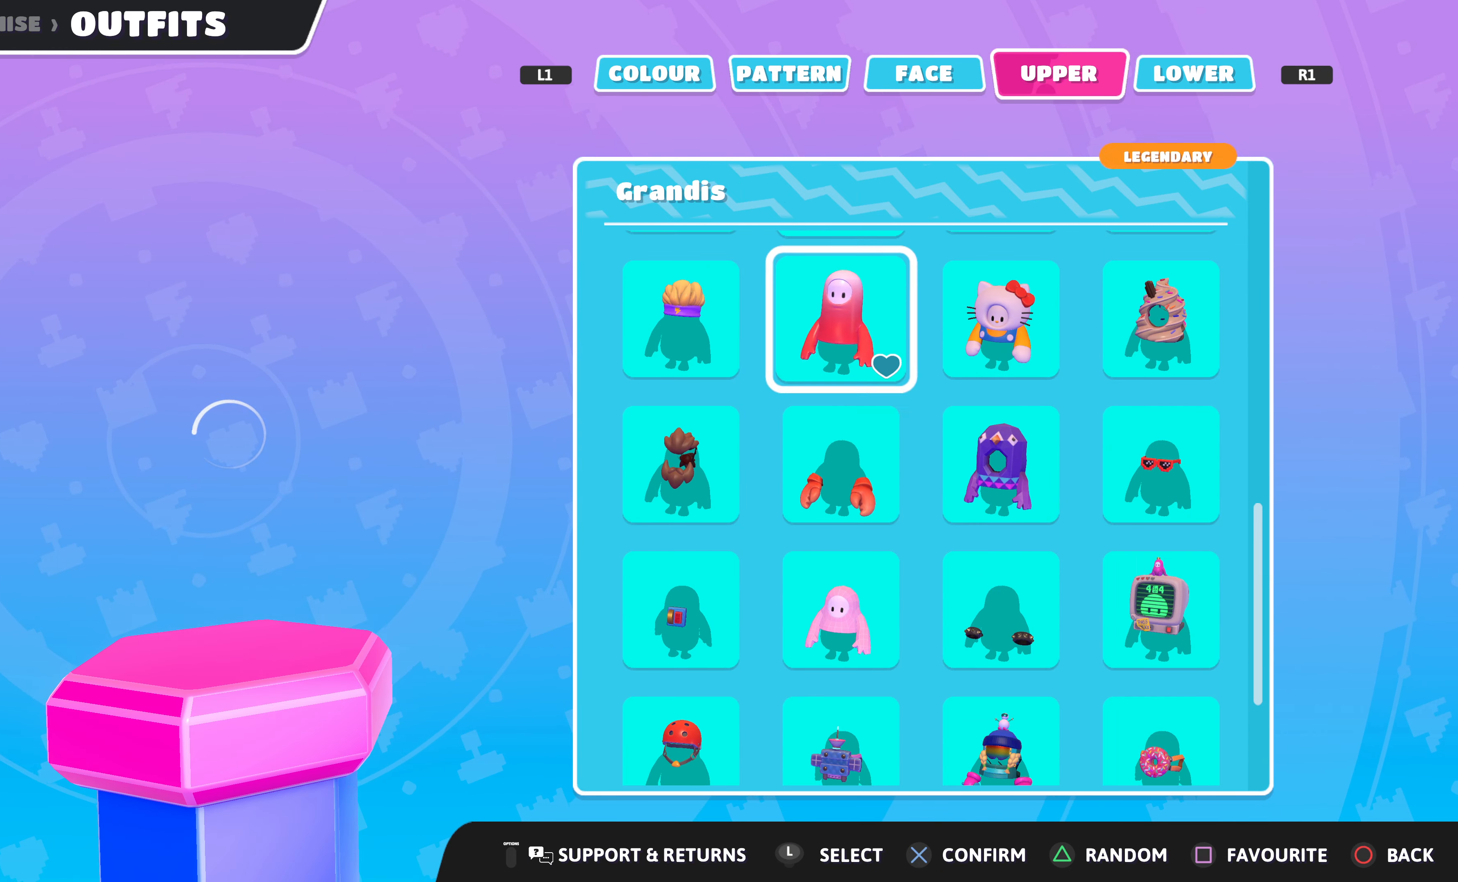
{"buttons": [], "left_stick": "center", "right_stick": "center", "events": [[34, "DPAD_UP", "up"], [200, "DPAD_DOWN", "down"], [300, "DPAD_DOWN", "up"], [367, "DPAD_DOWN", "down"], [500, "DPAD_DOWN", "up"]]}
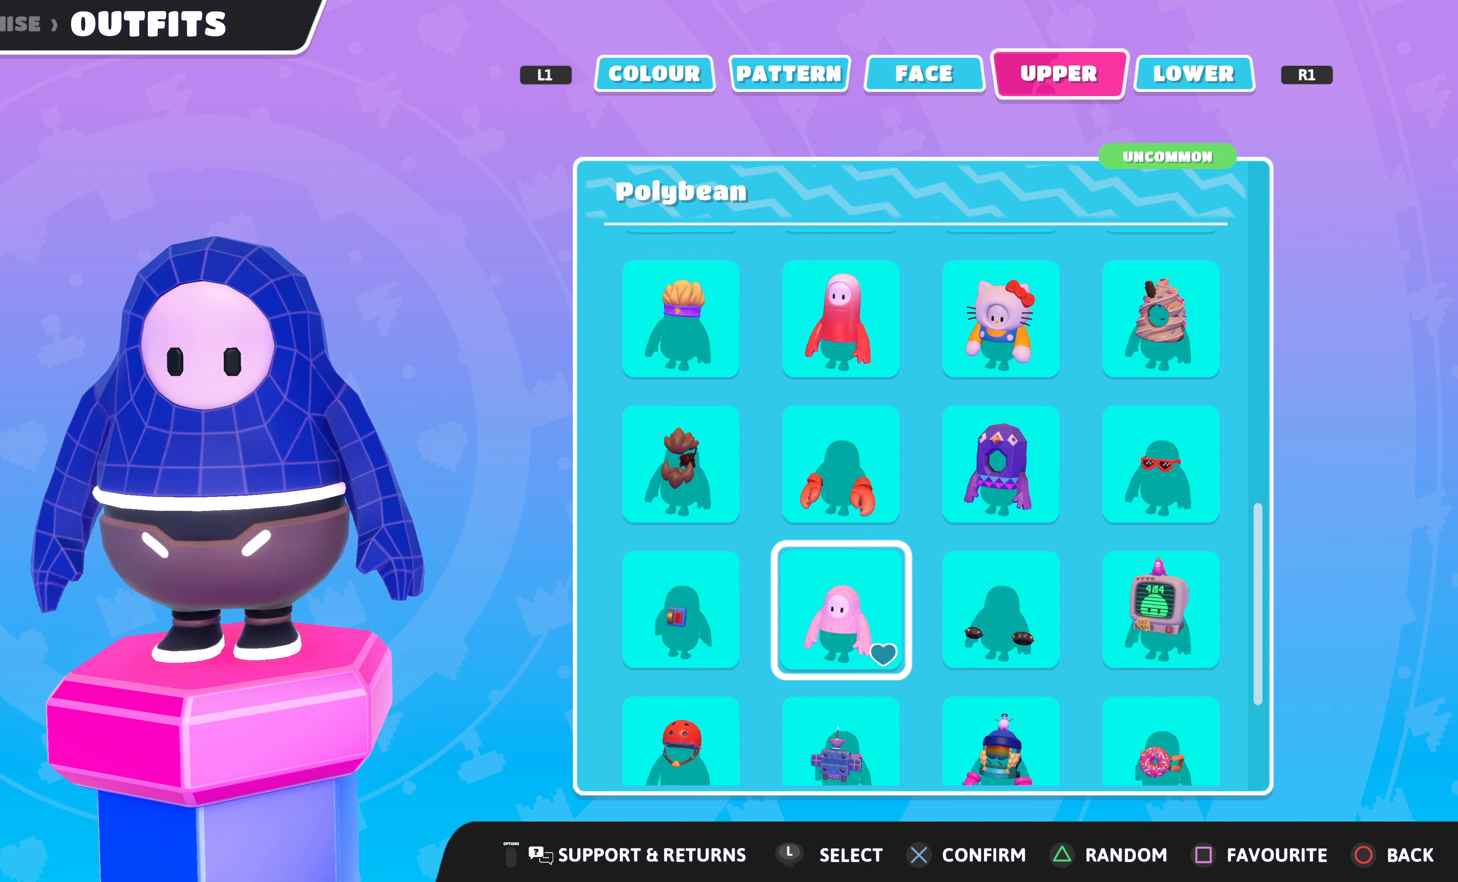
{"buttons": [], "left_stick": "center", "right_stick": "center", "events": [[100, "DPAD_RIGHT", "down"], [167, "DPAD_RIGHT", "up"], [267, "DPAD_RIGHT", "down"], [400, "DPAD_RIGHT", "up"]]}
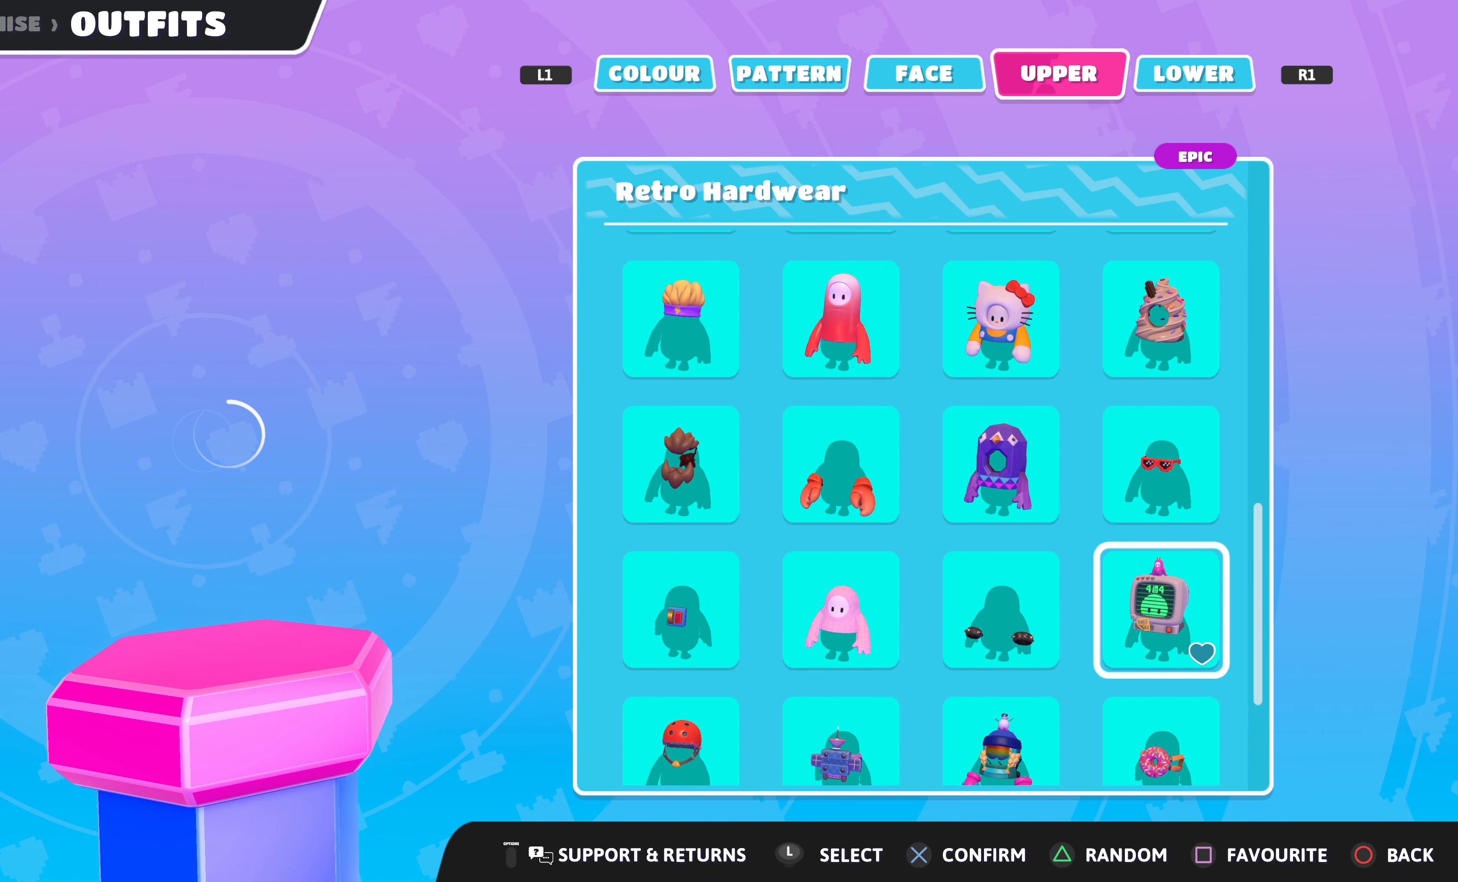
{"buttons": [], "left_stick": "center", "right_stick": "center", "events": []}
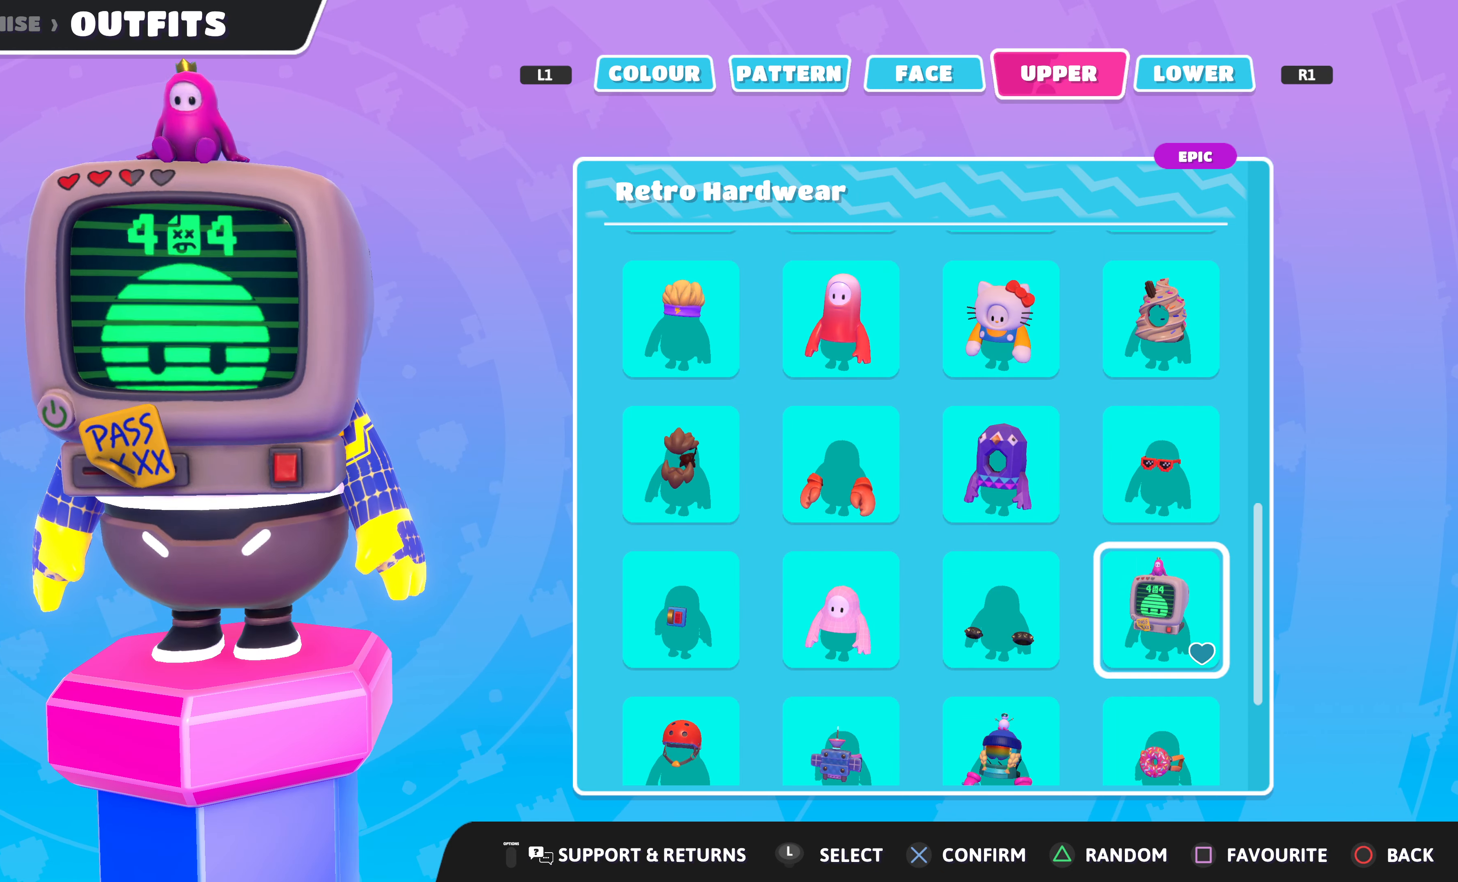
{"buttons": ["DPAD_UP"], "left_stick": "center", "right_stick": "center", "events": [[300, "DPAD_LEFT", "down"], [367, "DPAD_LEFT", "up"], [467, "DPAD_UP", "down"]]}
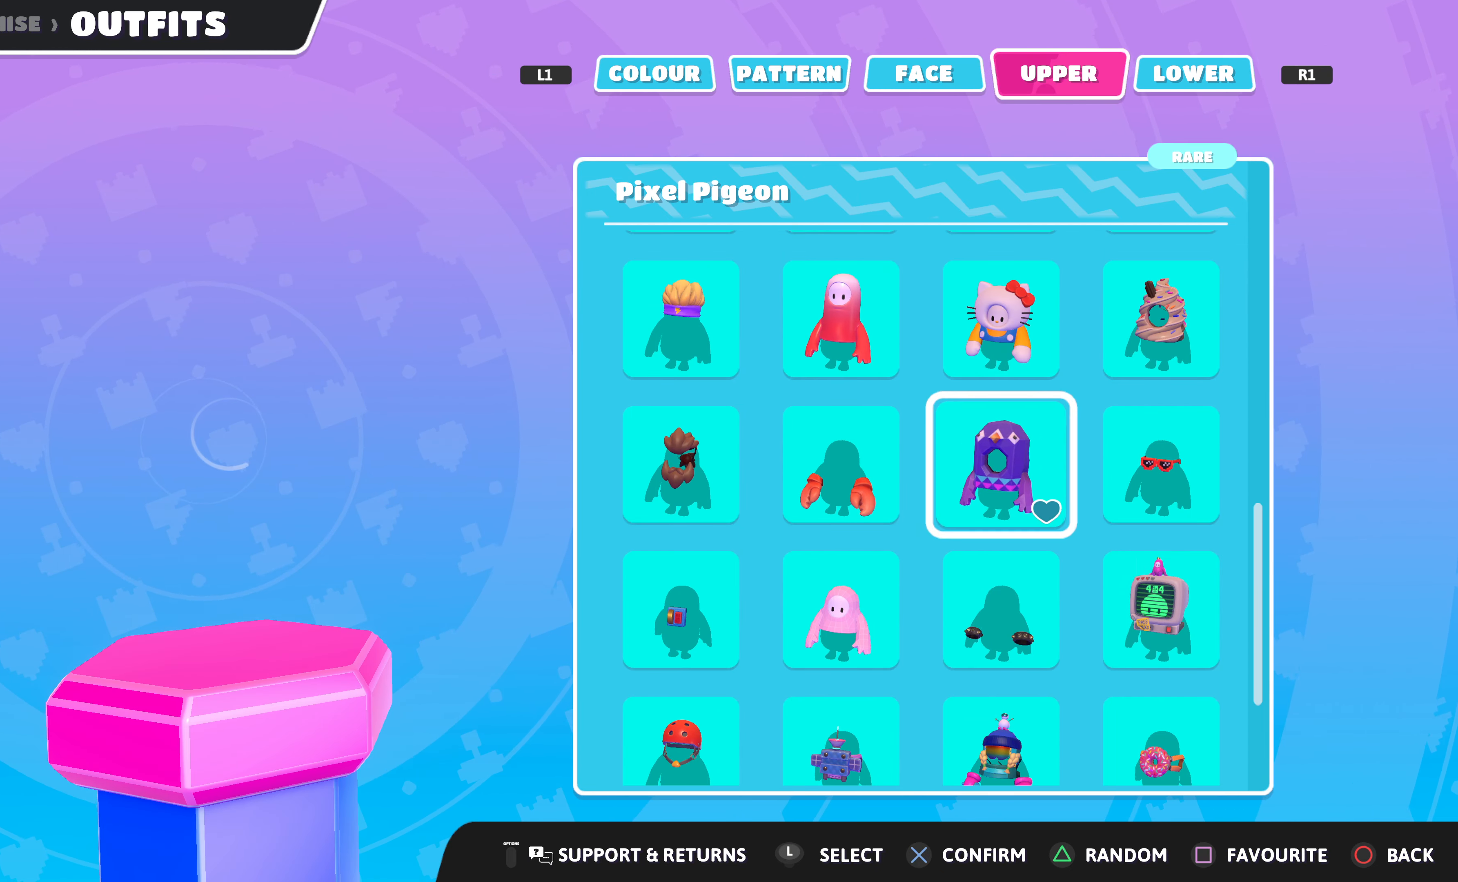
{"buttons": [], "left_stick": "center", "right_stick": "center", "events": [[34, "DPAD_UP", "up"], [134, "DPAD_UP", "down"], [200, "DPAD_UP", "up"]]}
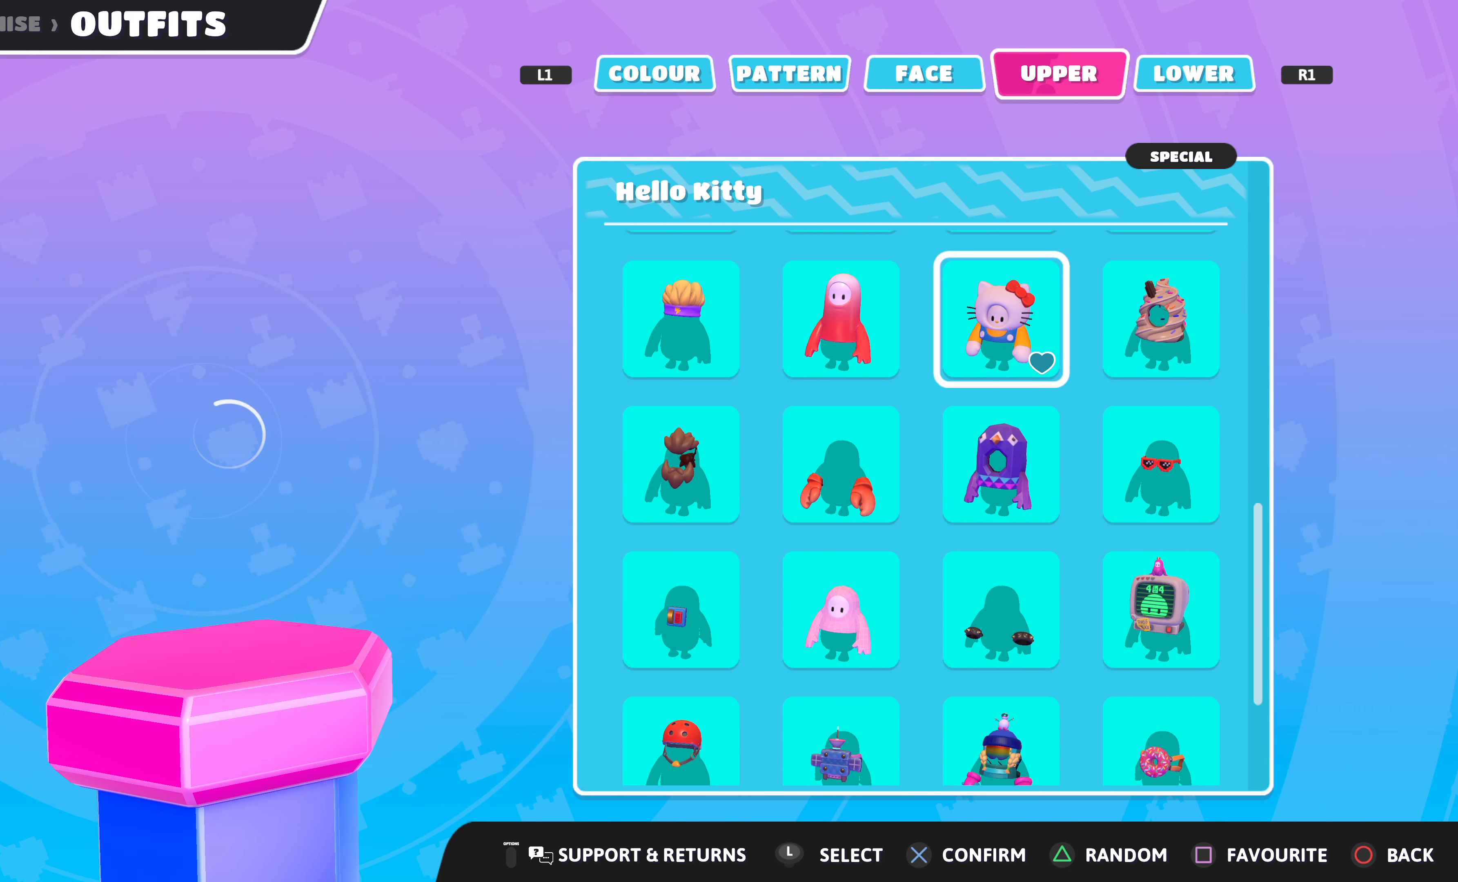
{"buttons": [], "left_stick": "center", "right_stick": "center", "events": []}
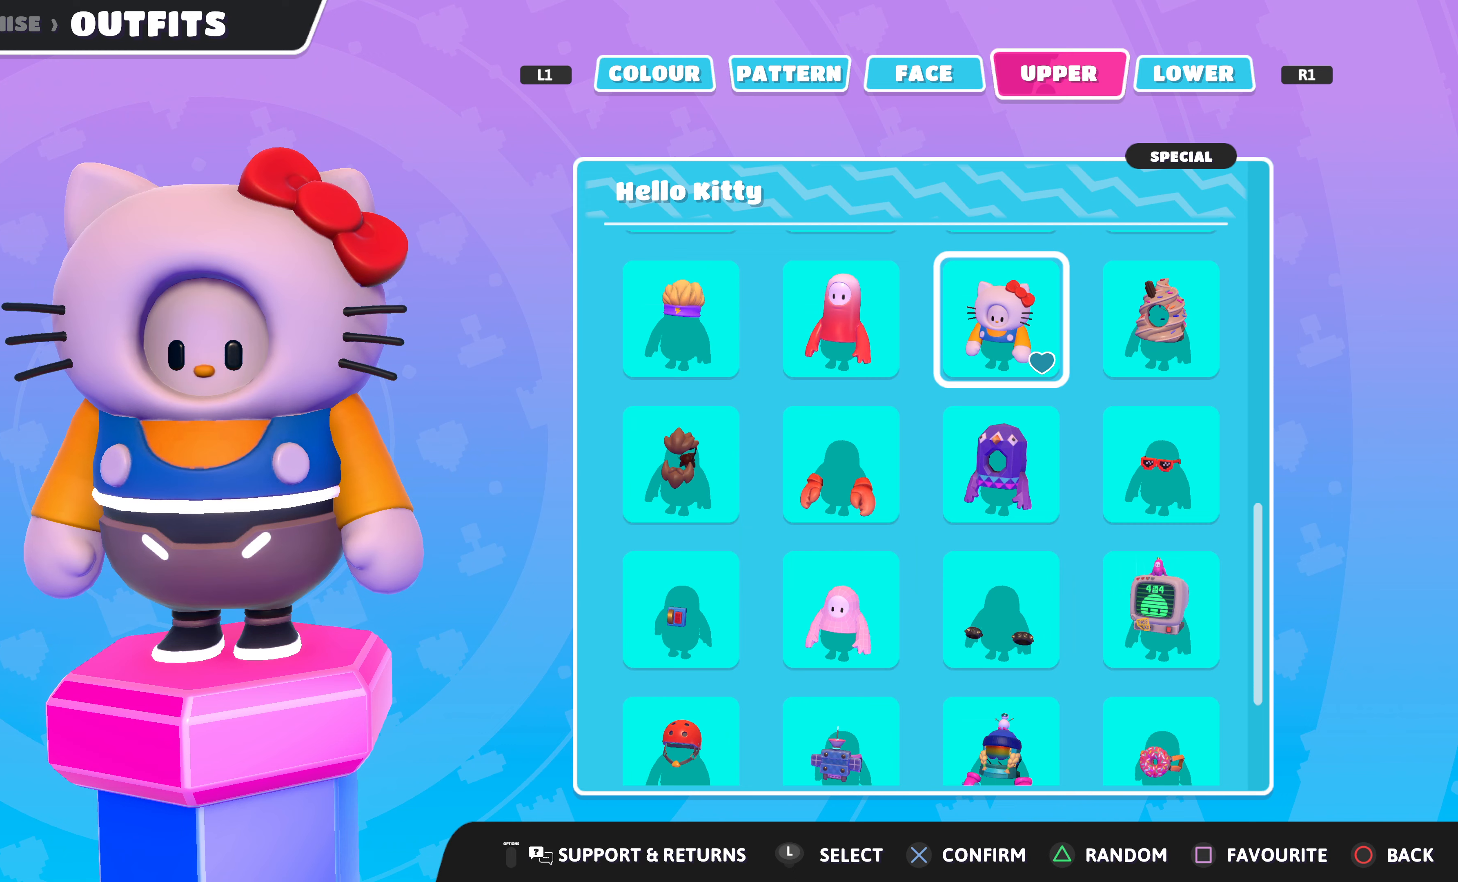
{"buttons": [], "left_stick": "center", "right_stick": "center", "events": []}
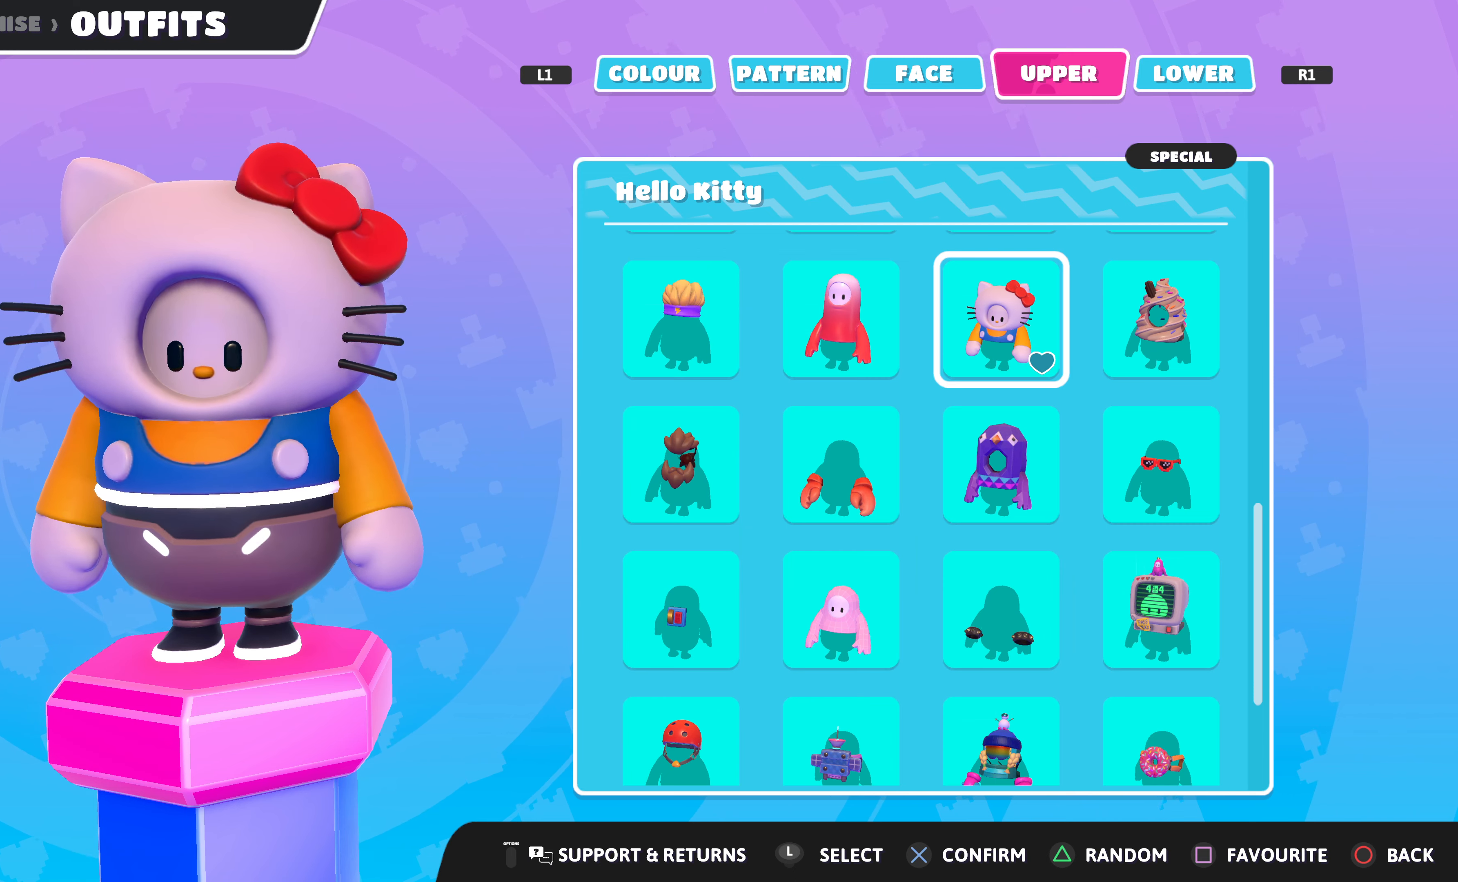
{"buttons": [], "left_stick": "center", "right_stick": "center", "events": []}
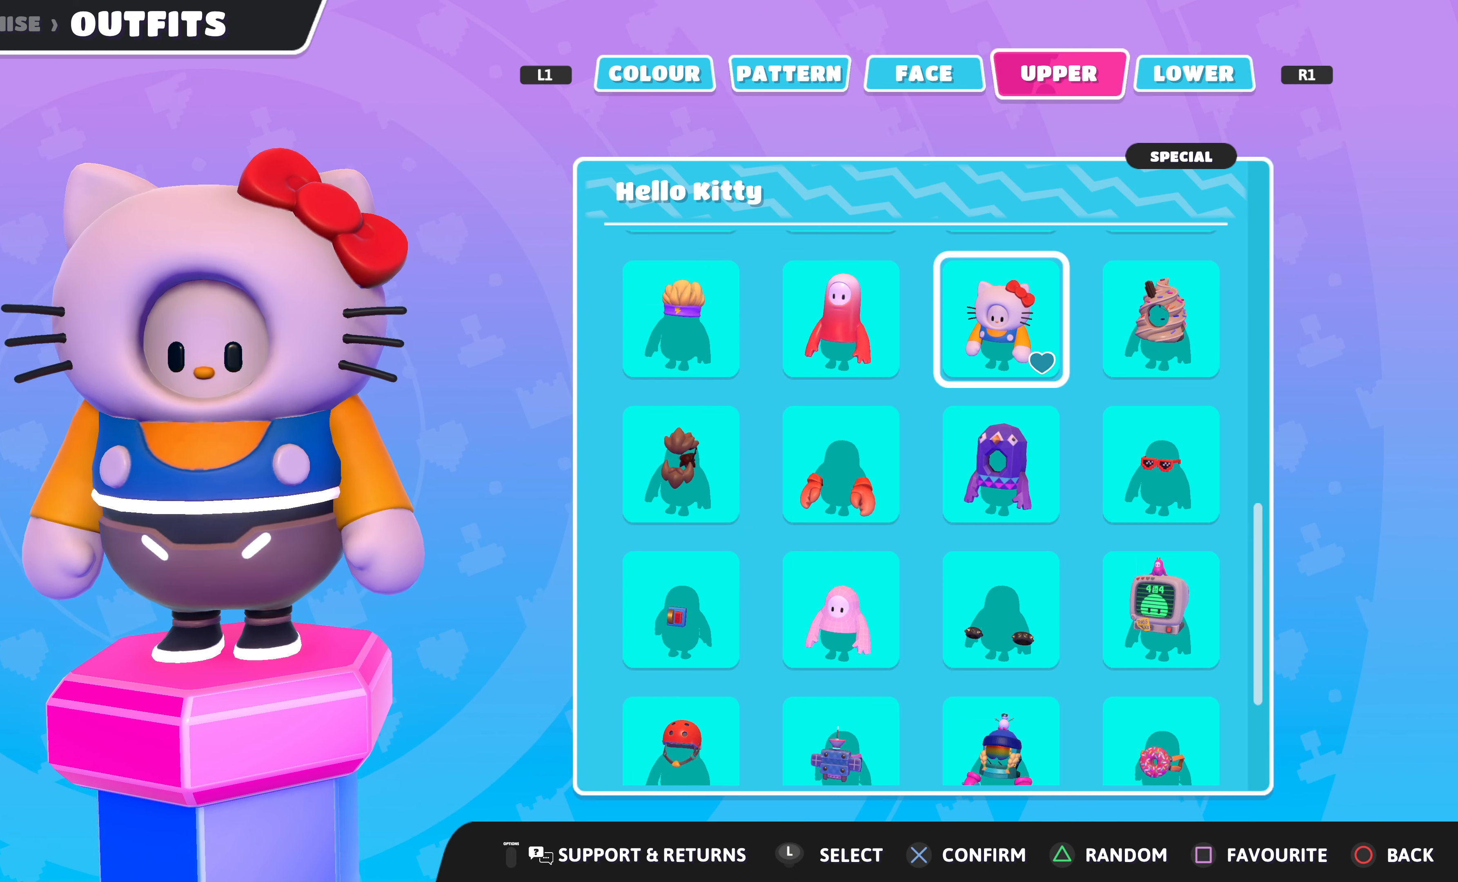
{"buttons": [], "left_stick": "center", "right_stick": "center", "events": []}
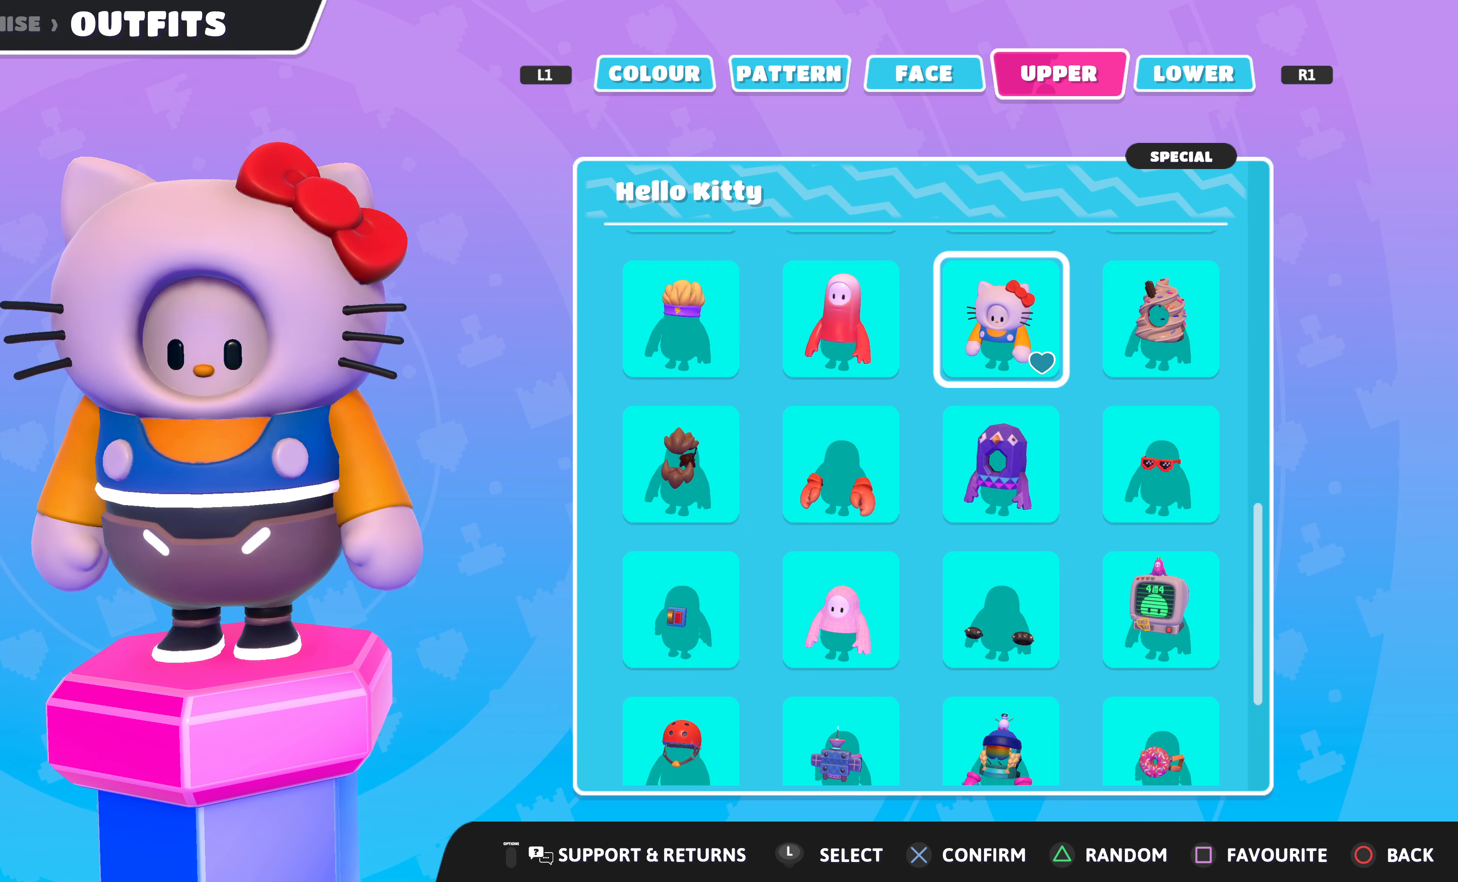
{"buttons": [], "left_stick": "center", "right_stick": "center", "events": []}
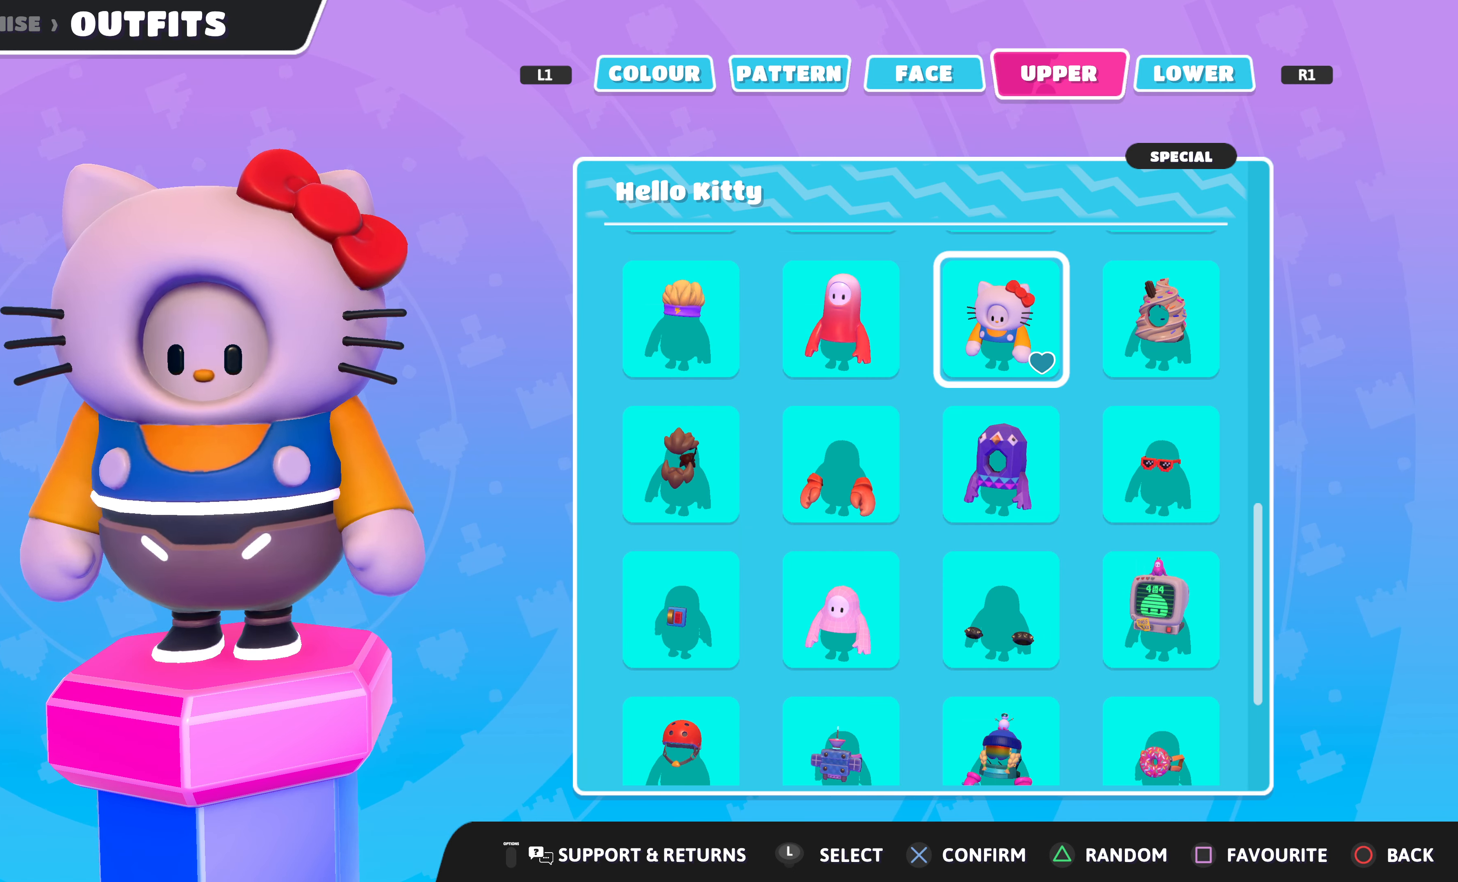
{"buttons": [], "left_stick": "center", "right_stick": "center", "events": [[67, "right_stick", "left"], [400, "right_stick", "center"]]}
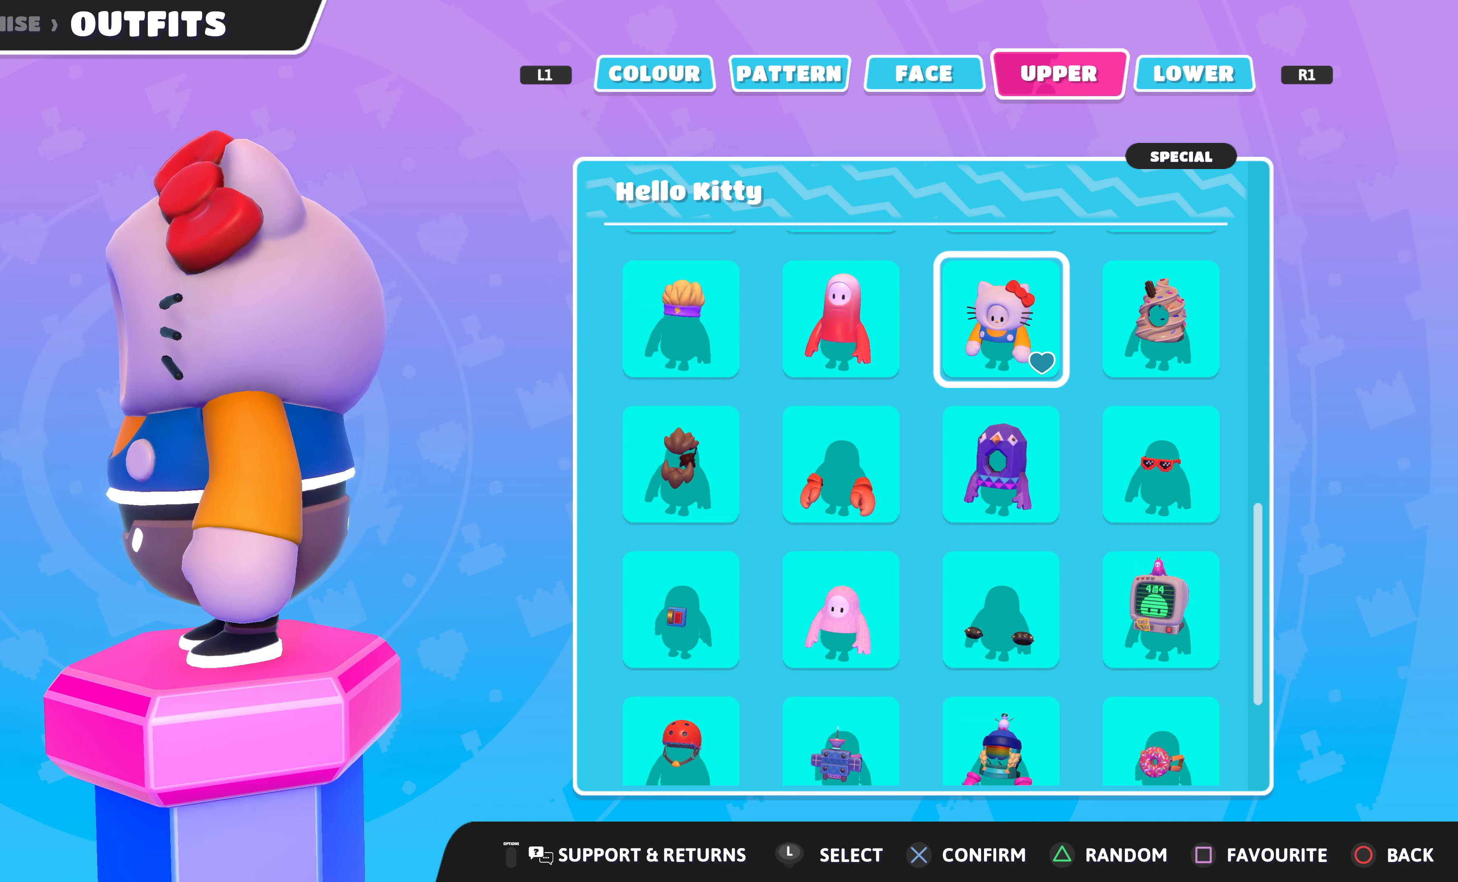
{"buttons": [], "left_stick": "center", "right_stick": "center", "events": [[133, "right_stick", "right"], [400, "right_stick", "center"]]}
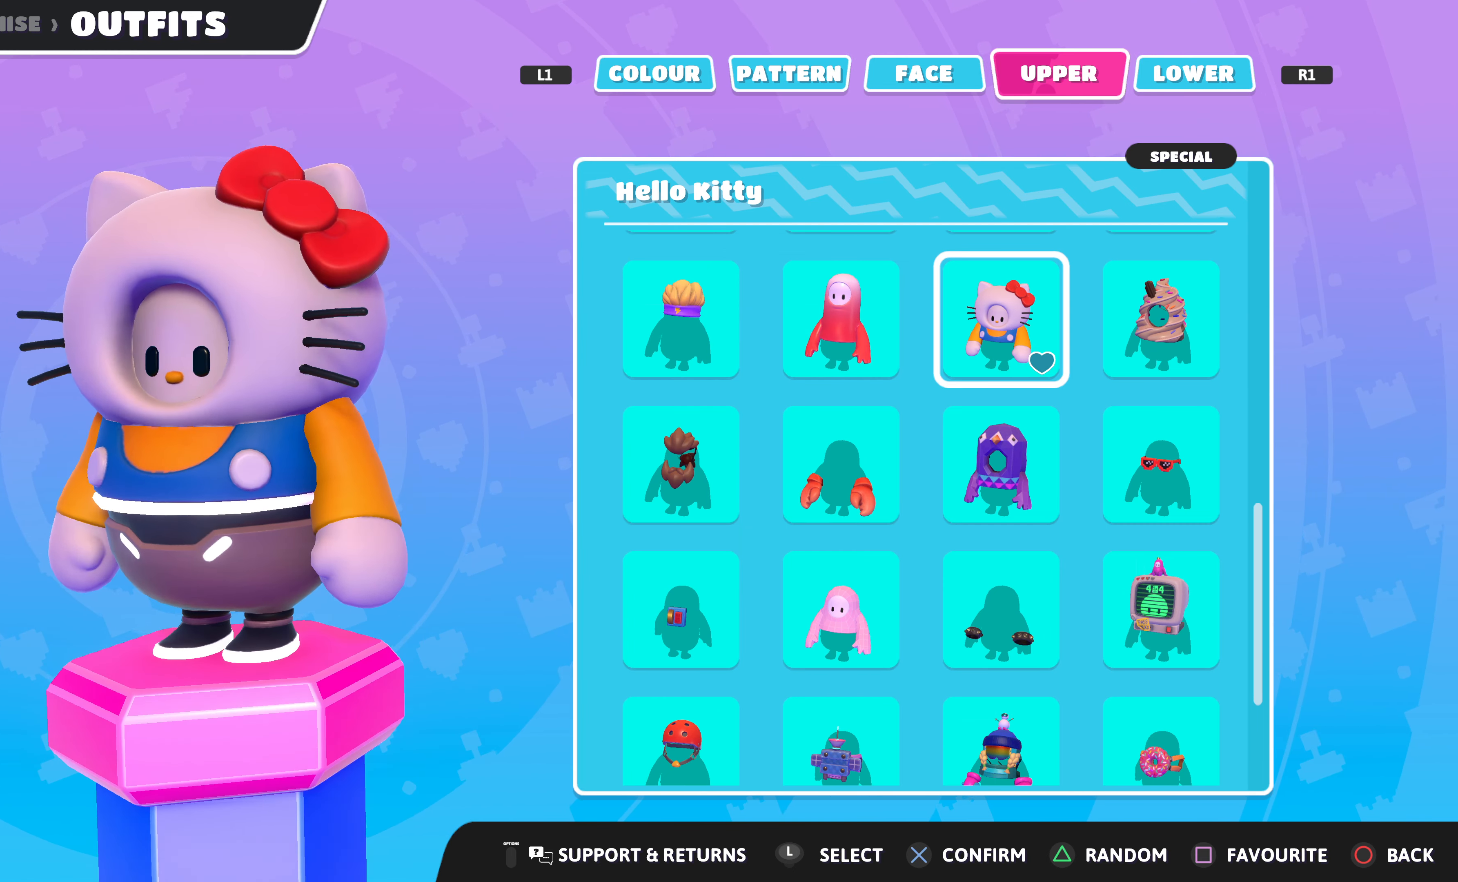
{"buttons": [], "left_stick": "center", "right_stick": "left", "events": [[133, "right_stick", "right"], [300, "right_stick", "center"], [467, "right_stick", "left"]]}
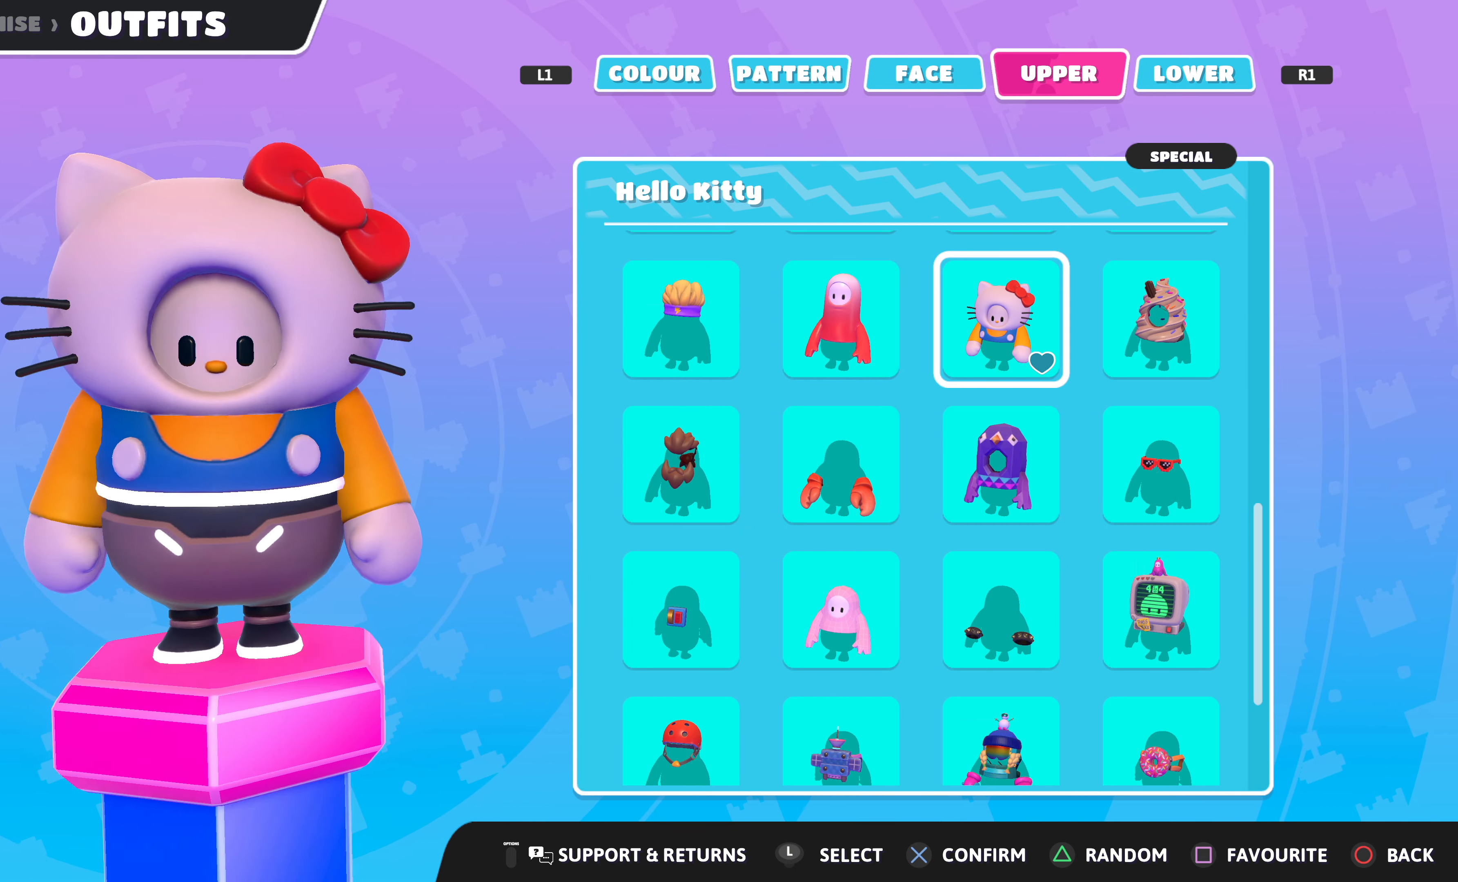
{"buttons": [], "left_stick": "center", "right_stick": "center", "events": [[267, "right_stick", "center"]]}
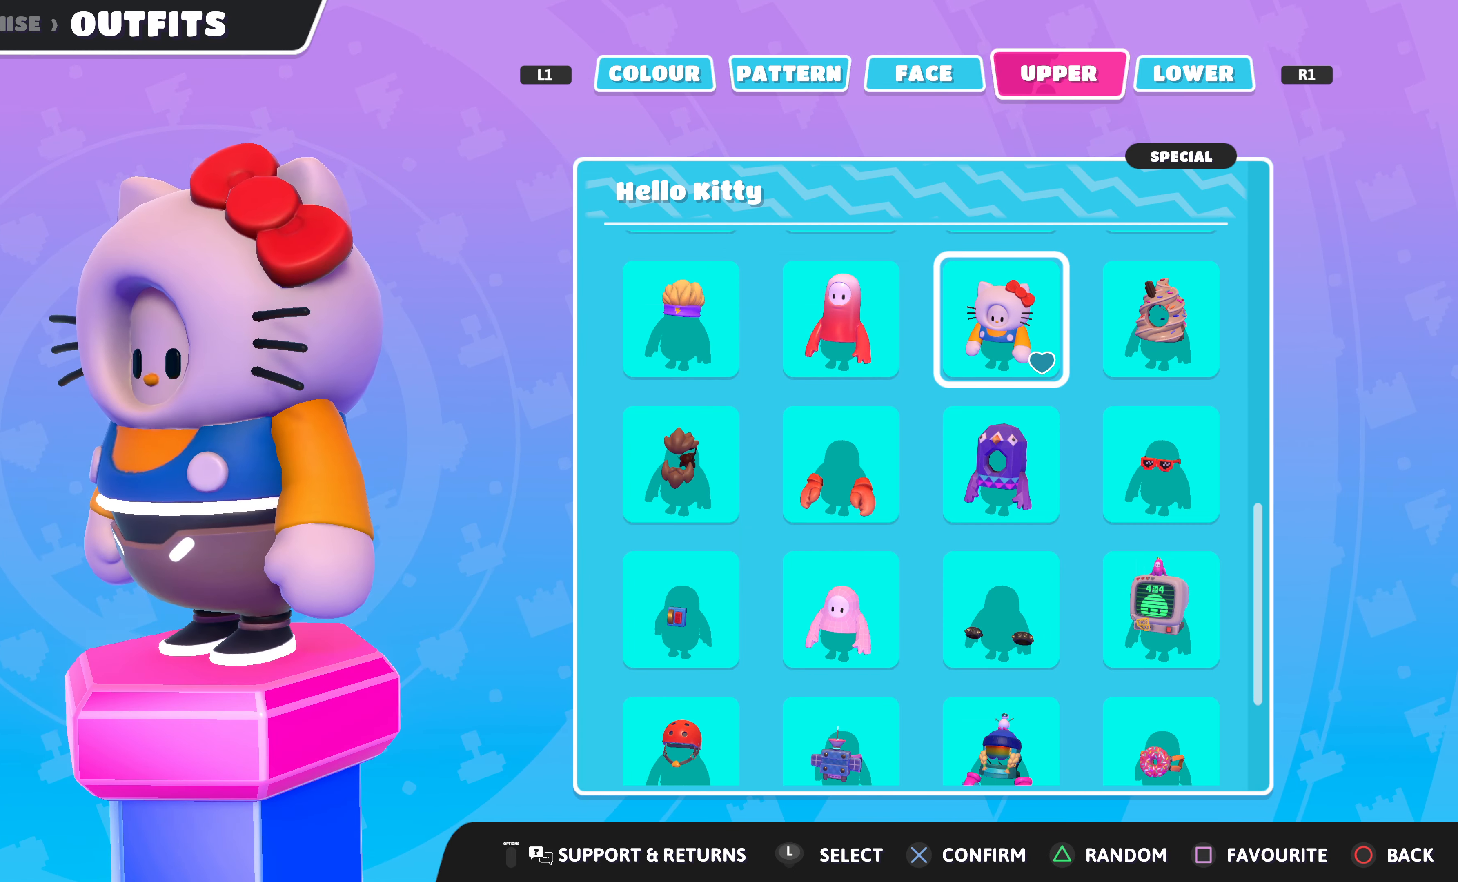
{"buttons": [], "left_stick": "center", "right_stick": "center", "events": [[300, "right_stick", "left"], [400, "right_stick", "center"]]}
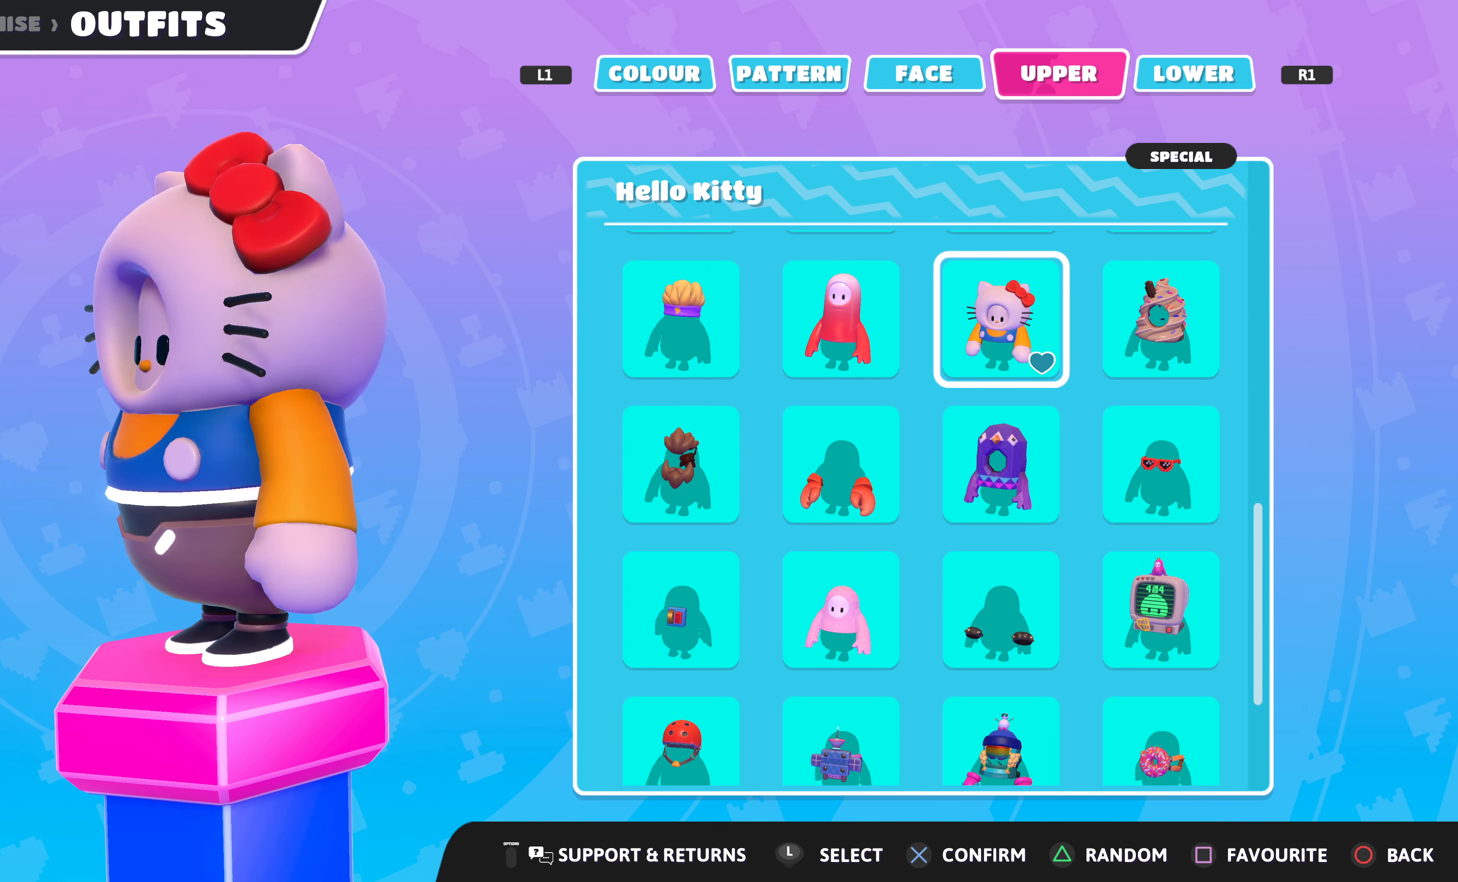
{"buttons": [], "left_stick": "center", "right_stick": "center", "events": [[133, "DPAD_LEFT", "down"], [267, "DPAD_LEFT", "up"]]}
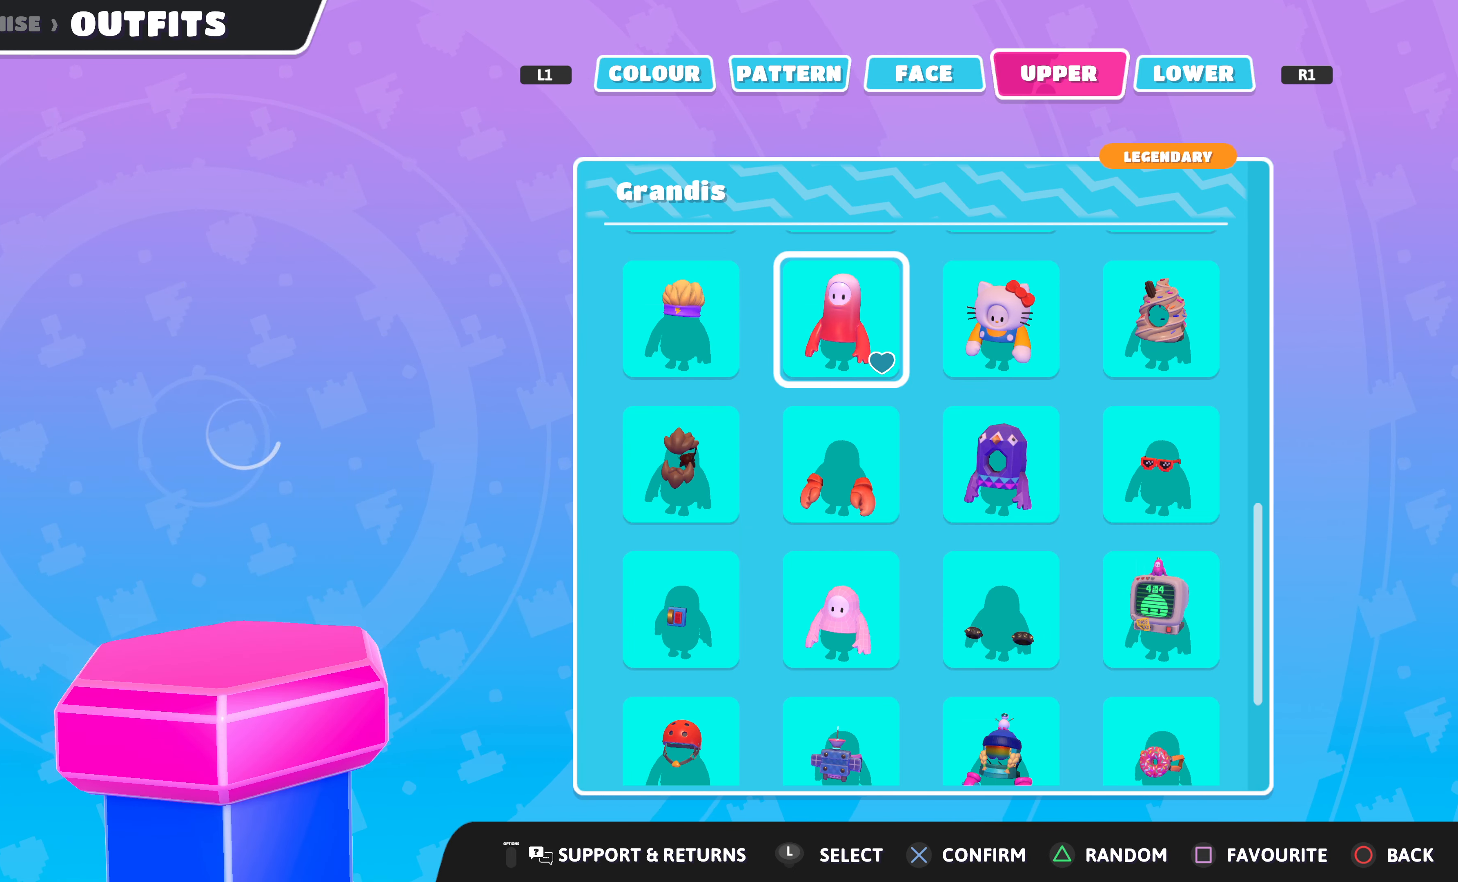
{"buttons": [], "left_stick": "center", "right_stick": "center", "events": []}
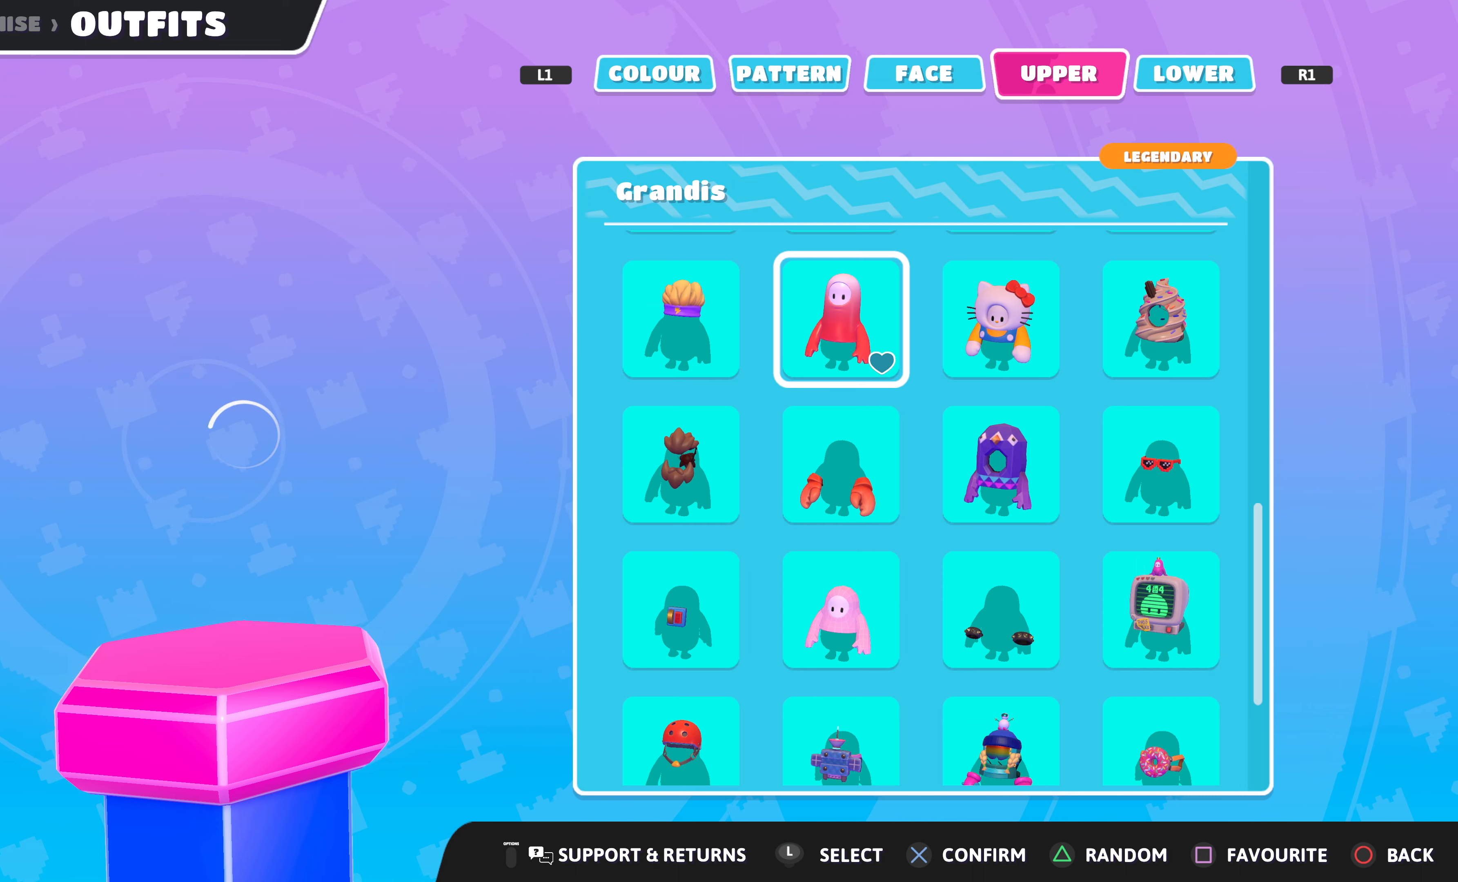
{"buttons": [], "left_stick": "center", "right_stick": "center", "events": []}
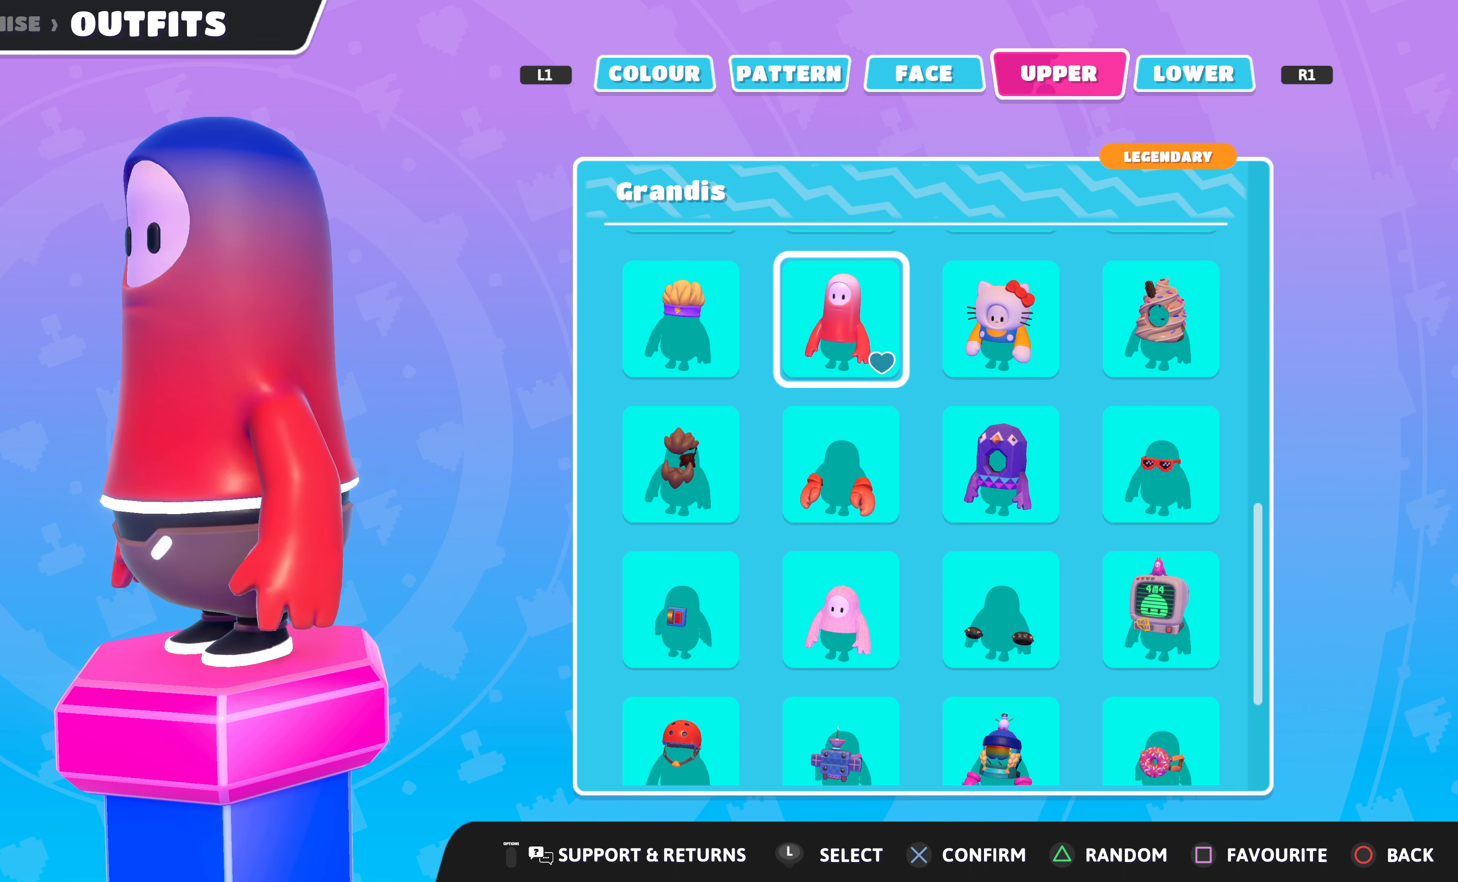
{"buttons": [], "left_stick": "center", "right_stick": "right", "events": [[266, "right_stick", "right"]]}
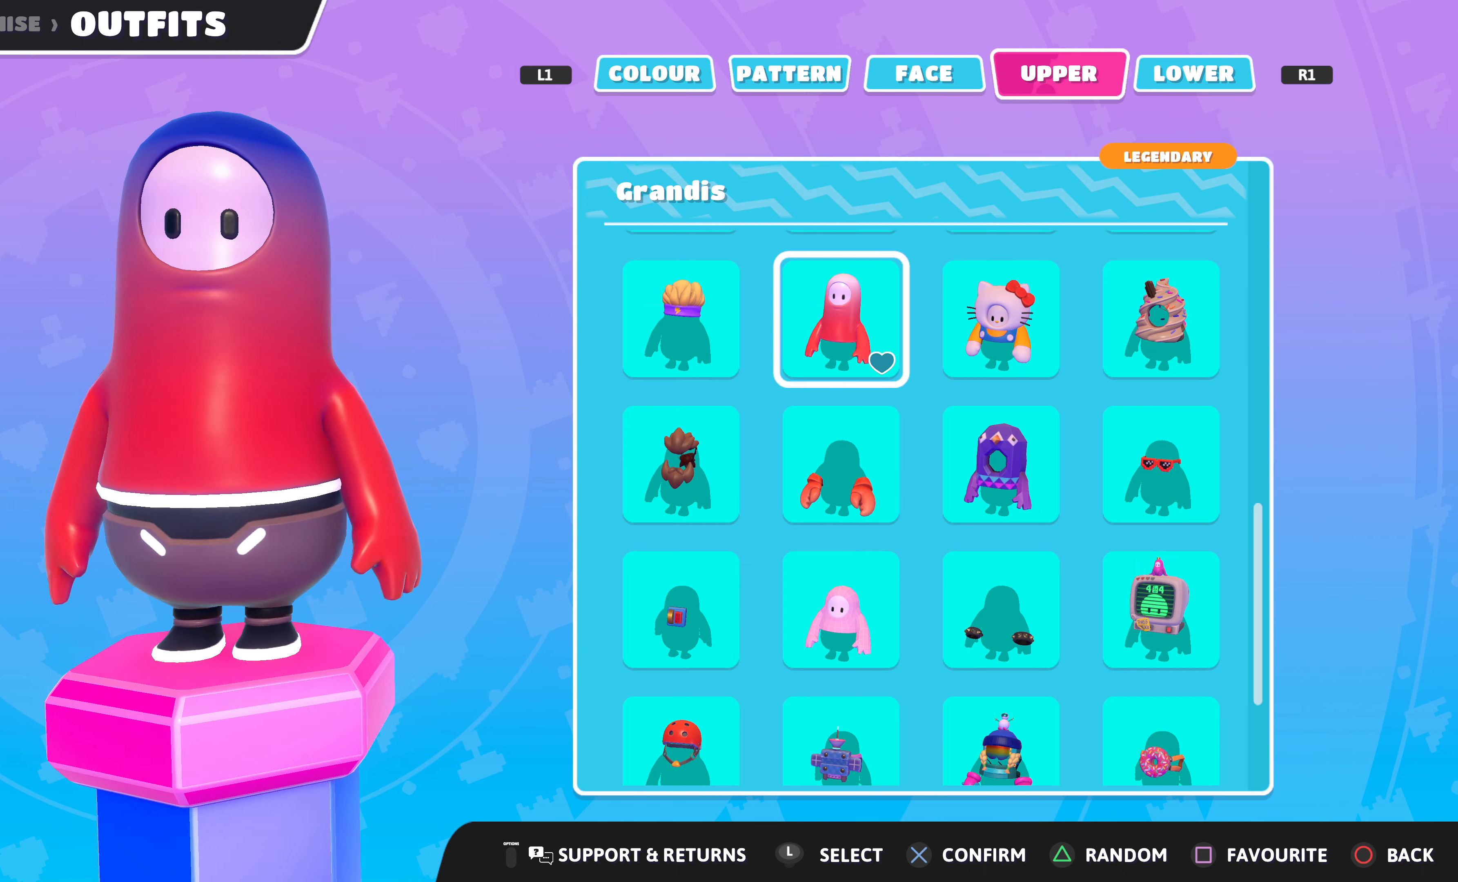
{"buttons": [], "left_stick": "center", "right_stick": "center", "events": [[66, "right_stick", "center"]]}
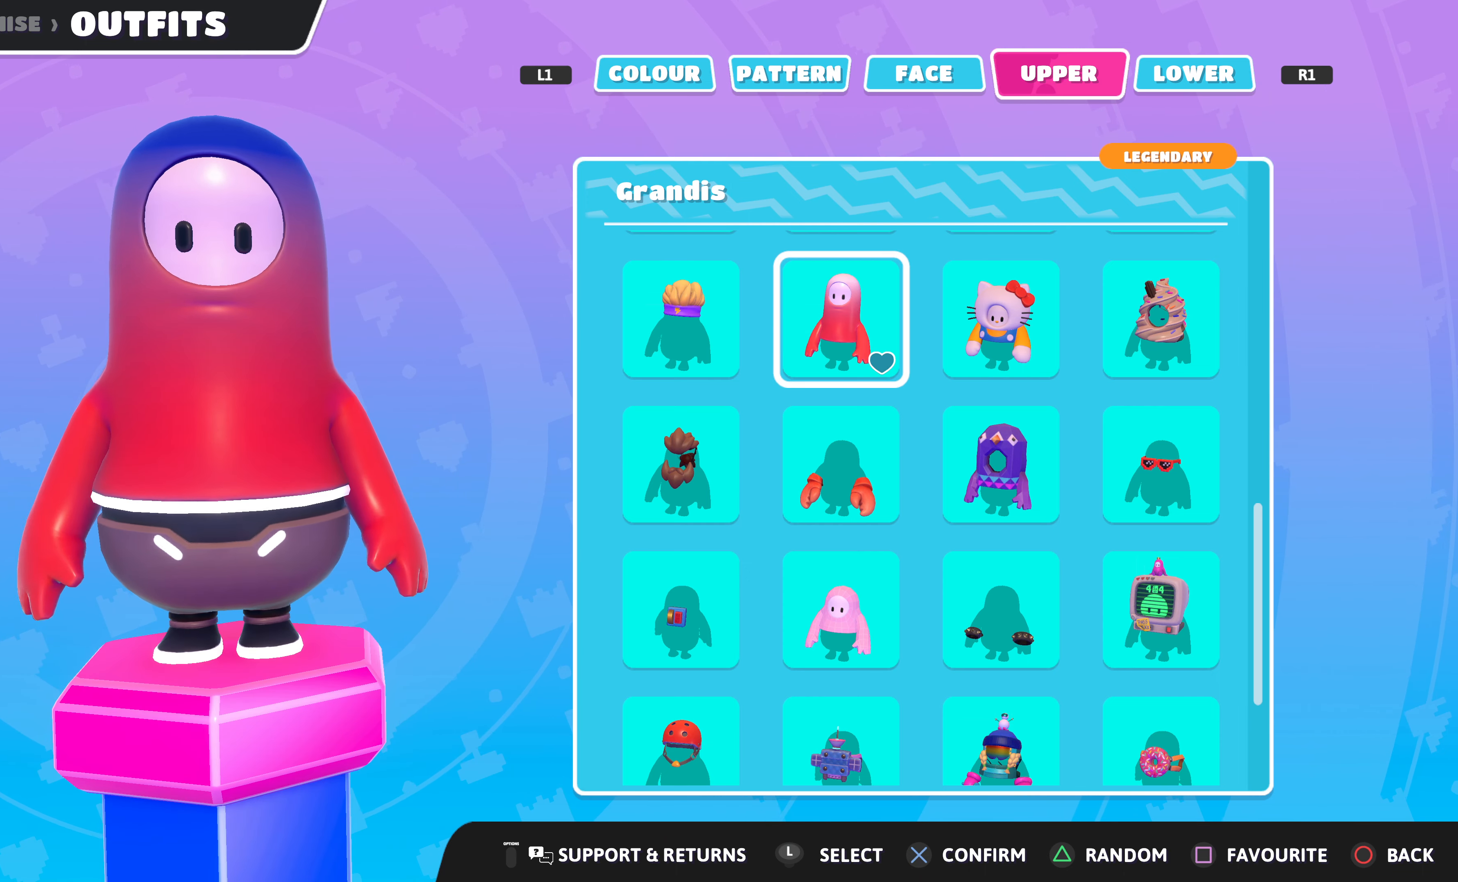
{"buttons": ["R1"], "left_stick": "center", "right_stick": "center", "events": [[433, "R1", "down"]]}